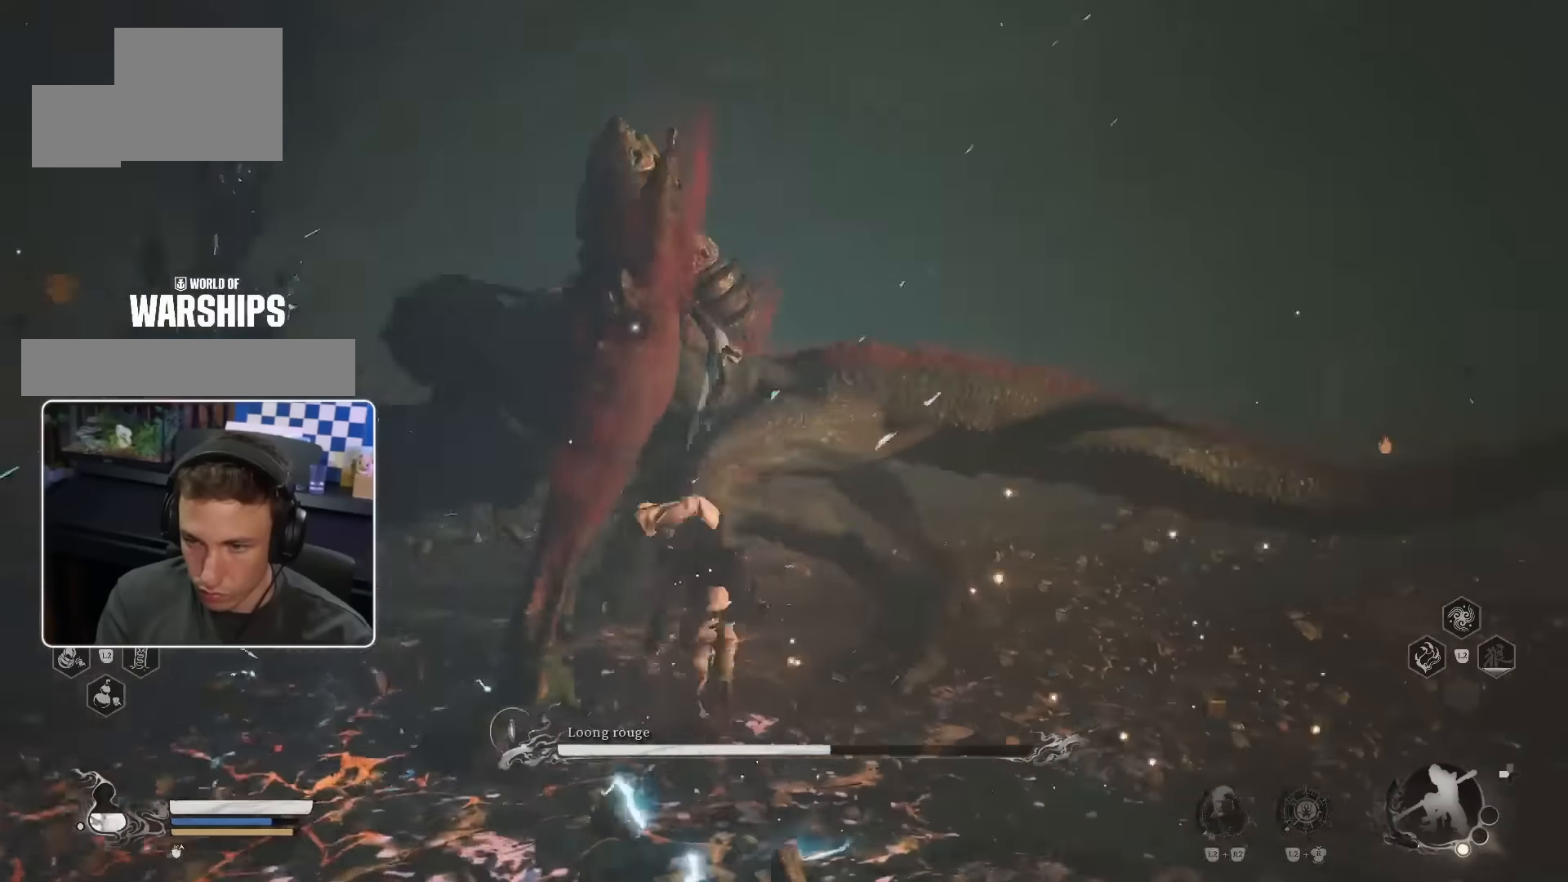
Gameplay with a controller (PlayStation layout); each line is a JSON object with the inputs held at the frame after it. "events" lists button and stick changes between this image and that frame as [ms after this image, input, new state], when the widget could be followed in between. Not read: L3 R2.
{"buttons": [], "left_stick": "up", "right_stick": "center", "events": [[34, "R1", "up"], [134, "R1", "down"], [217, "R1", "up"], [284, "R1", "down"], [367, "R1", "up"], [434, "R1", "down"], [484, "R1", "up"]]}
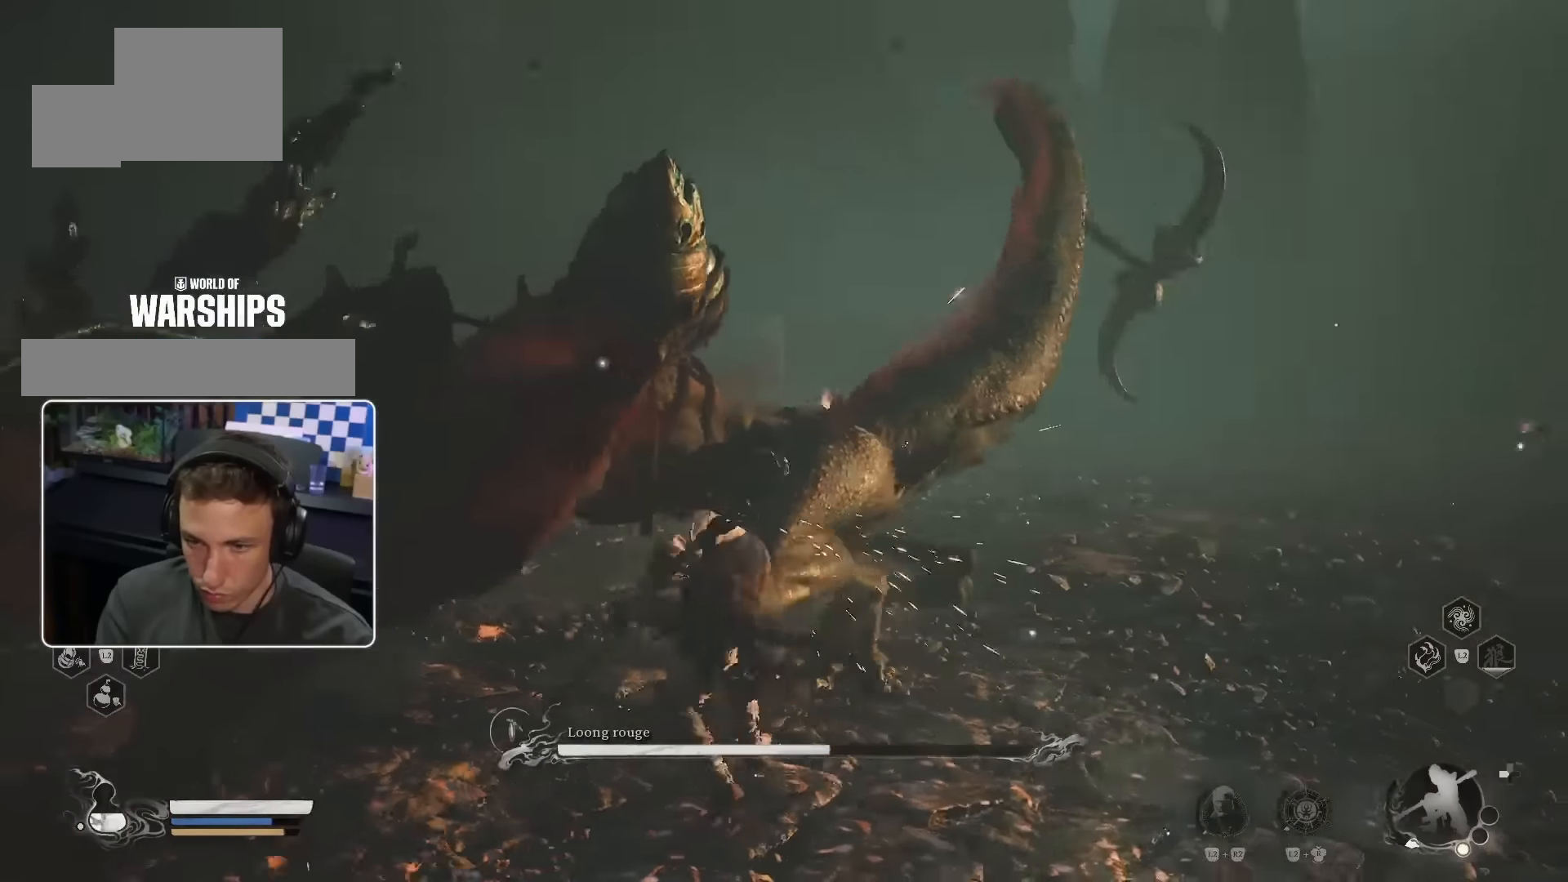
{"buttons": ["R1"], "left_stick": "up", "right_stick": "center", "events": [[50, "R1", "down"], [134, "R1", "up"], [184, "R1", "down"], [250, "R1", "up"], [317, "R1", "down"], [400, "R1", "up"], [467, "R1", "down"]]}
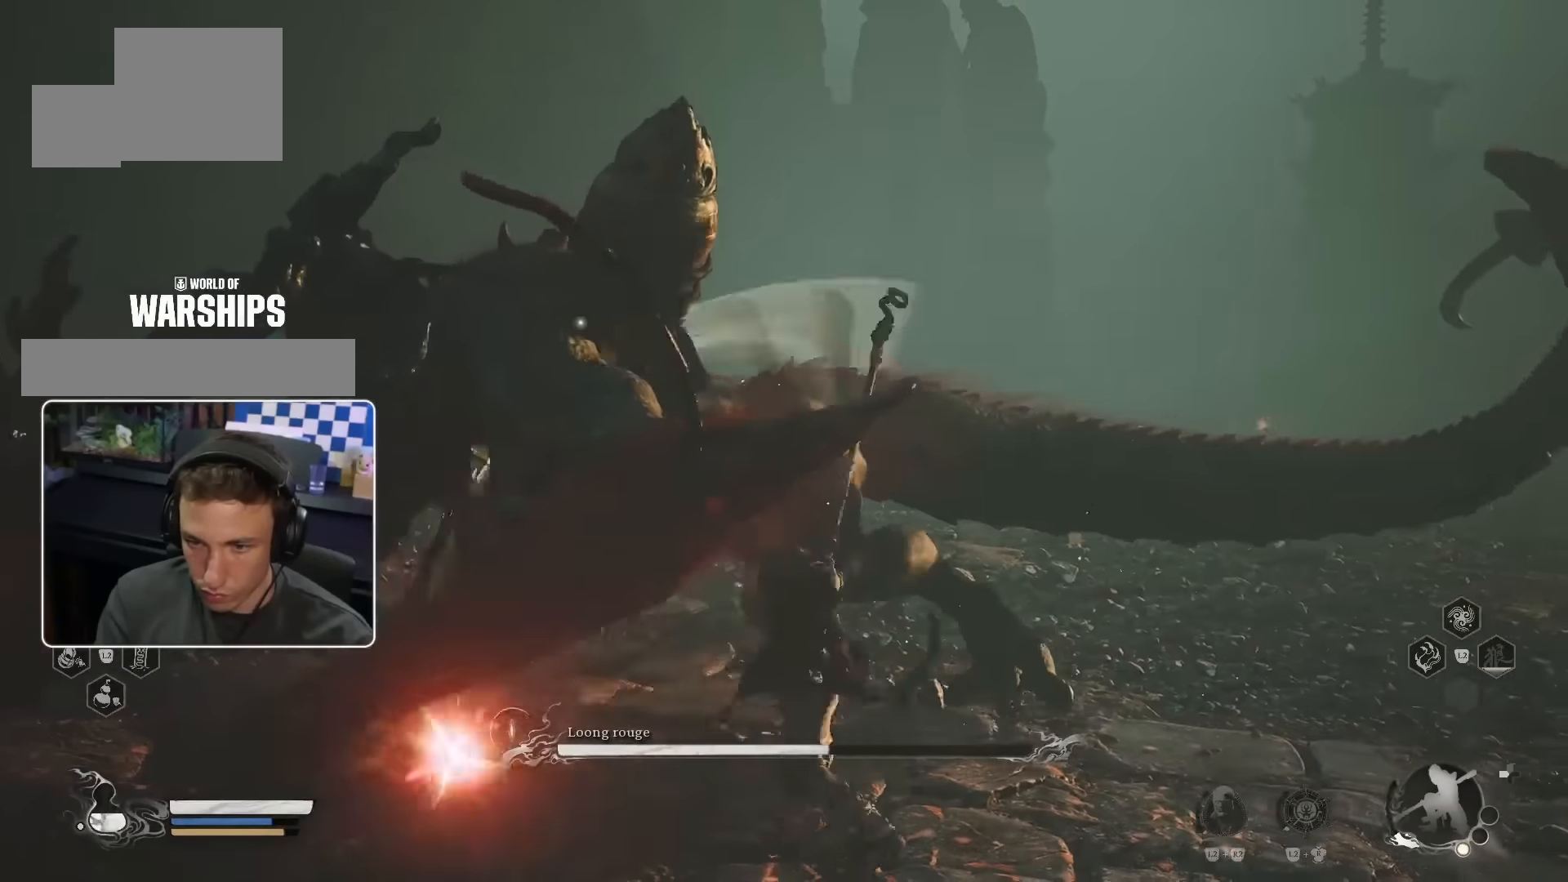
{"buttons": ["R1"], "left_stick": "up", "right_stick": "center", "events": [[34, "R1", "up"], [100, "R1", "down"], [167, "R1", "up"], [234, "R1", "down"], [317, "R1", "up"], [384, "R1", "down"], [434, "R1", "up"], [500, "R1", "down"]]}
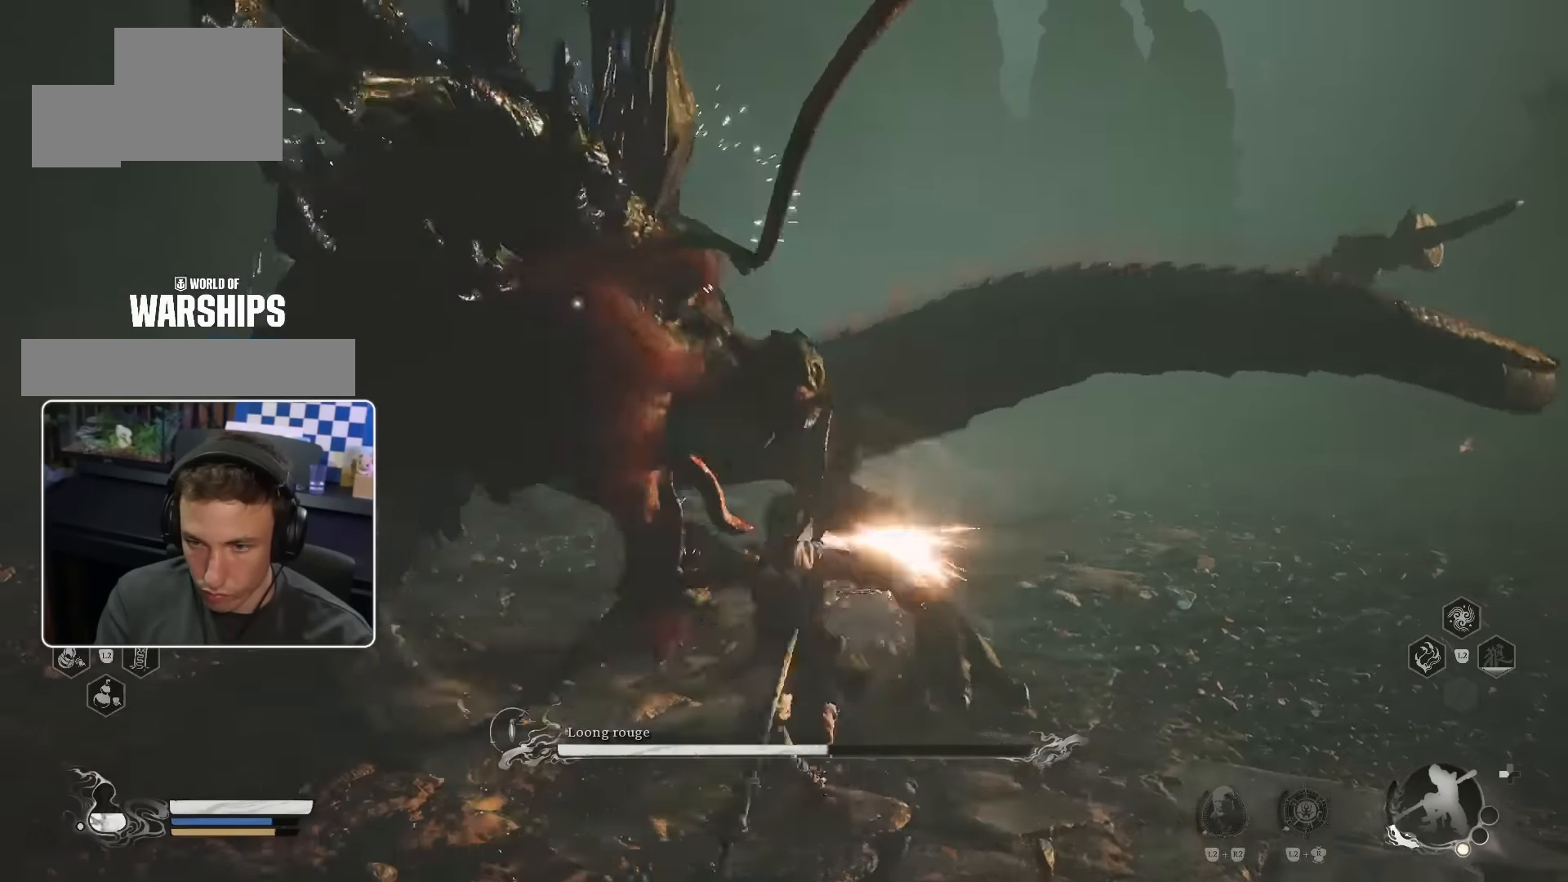
{"buttons": [], "left_stick": "up-right", "right_stick": "center", "events": [[67, "R1", "up"], [334, "CIRCLE", "down"], [434, "CIRCLE", "up"], [450, "left_stick", "up-right"]]}
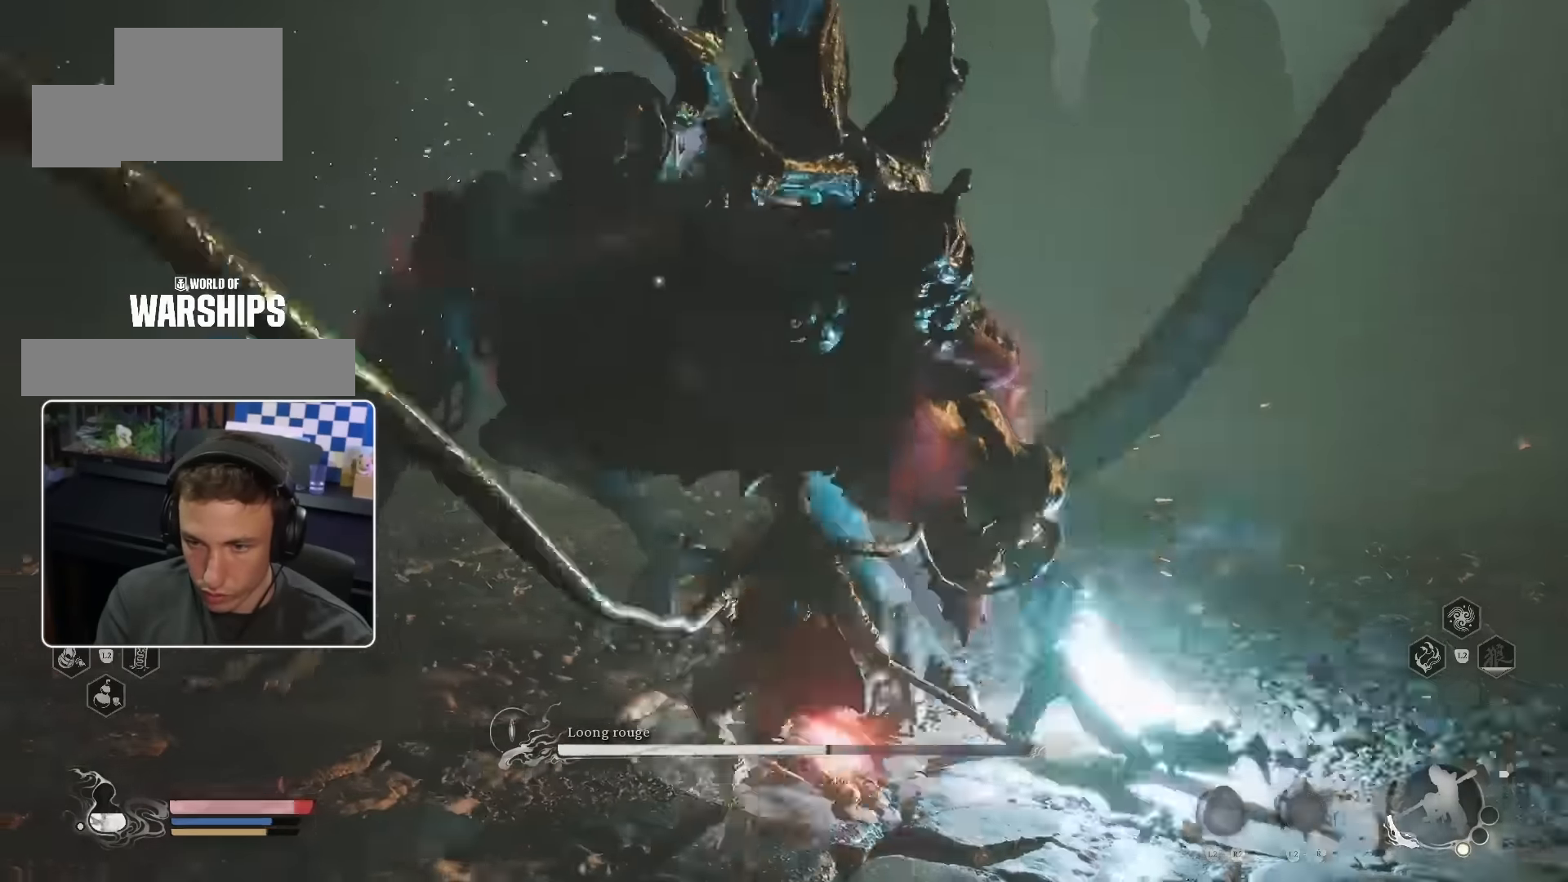
{"buttons": [], "left_stick": "up", "right_stick": "center", "events": [[150, "right_stick", "down"], [384, "right_stick", "center"], [434, "left_stick", "up"]]}
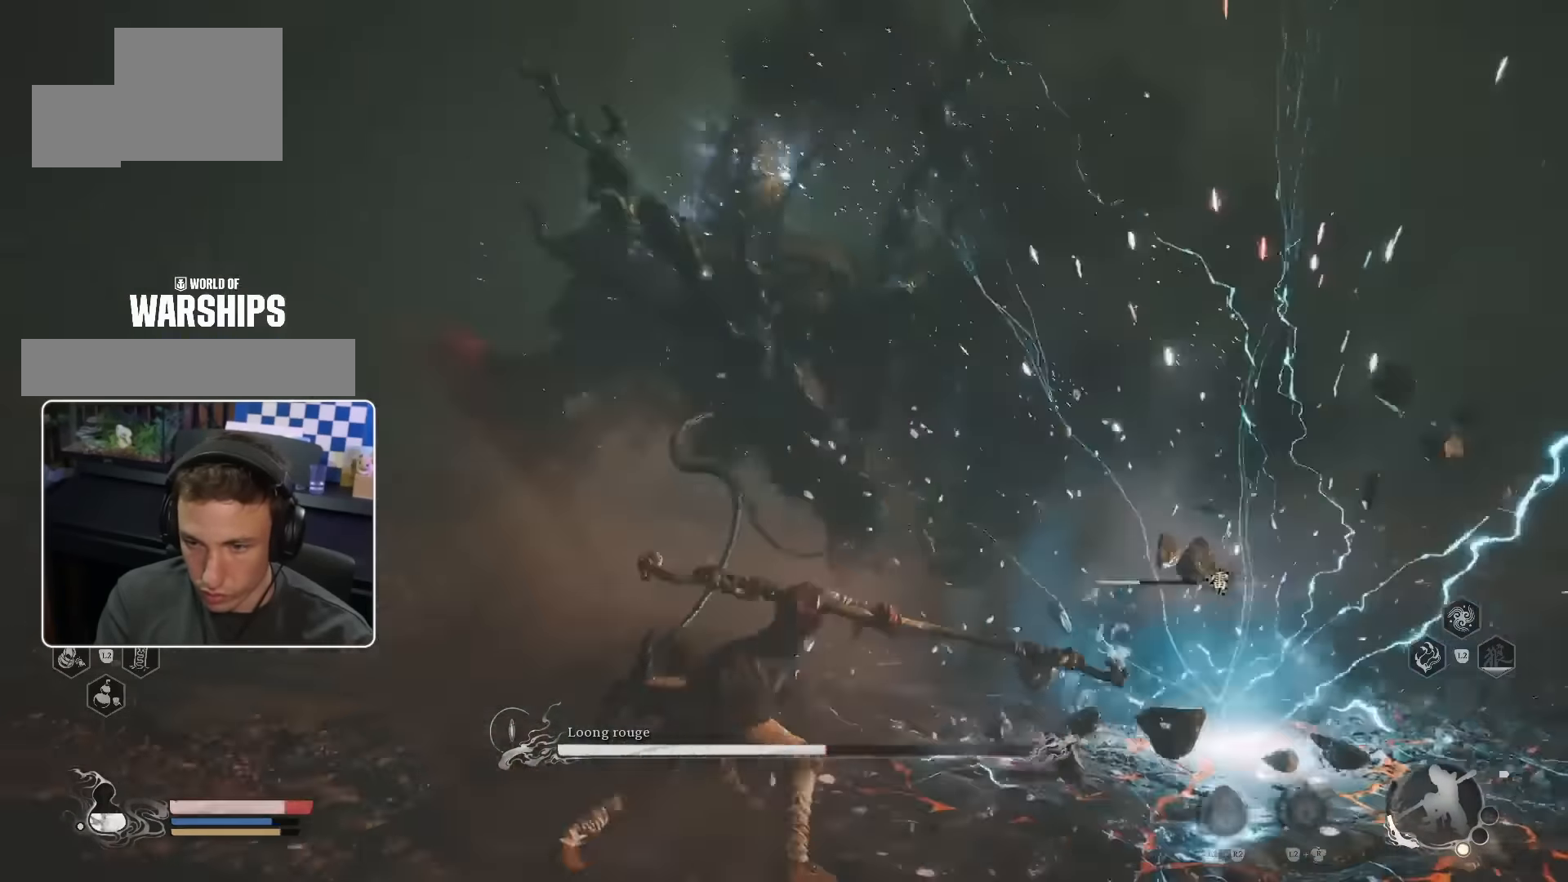
{"buttons": [], "left_stick": "up", "right_stick": "center", "events": []}
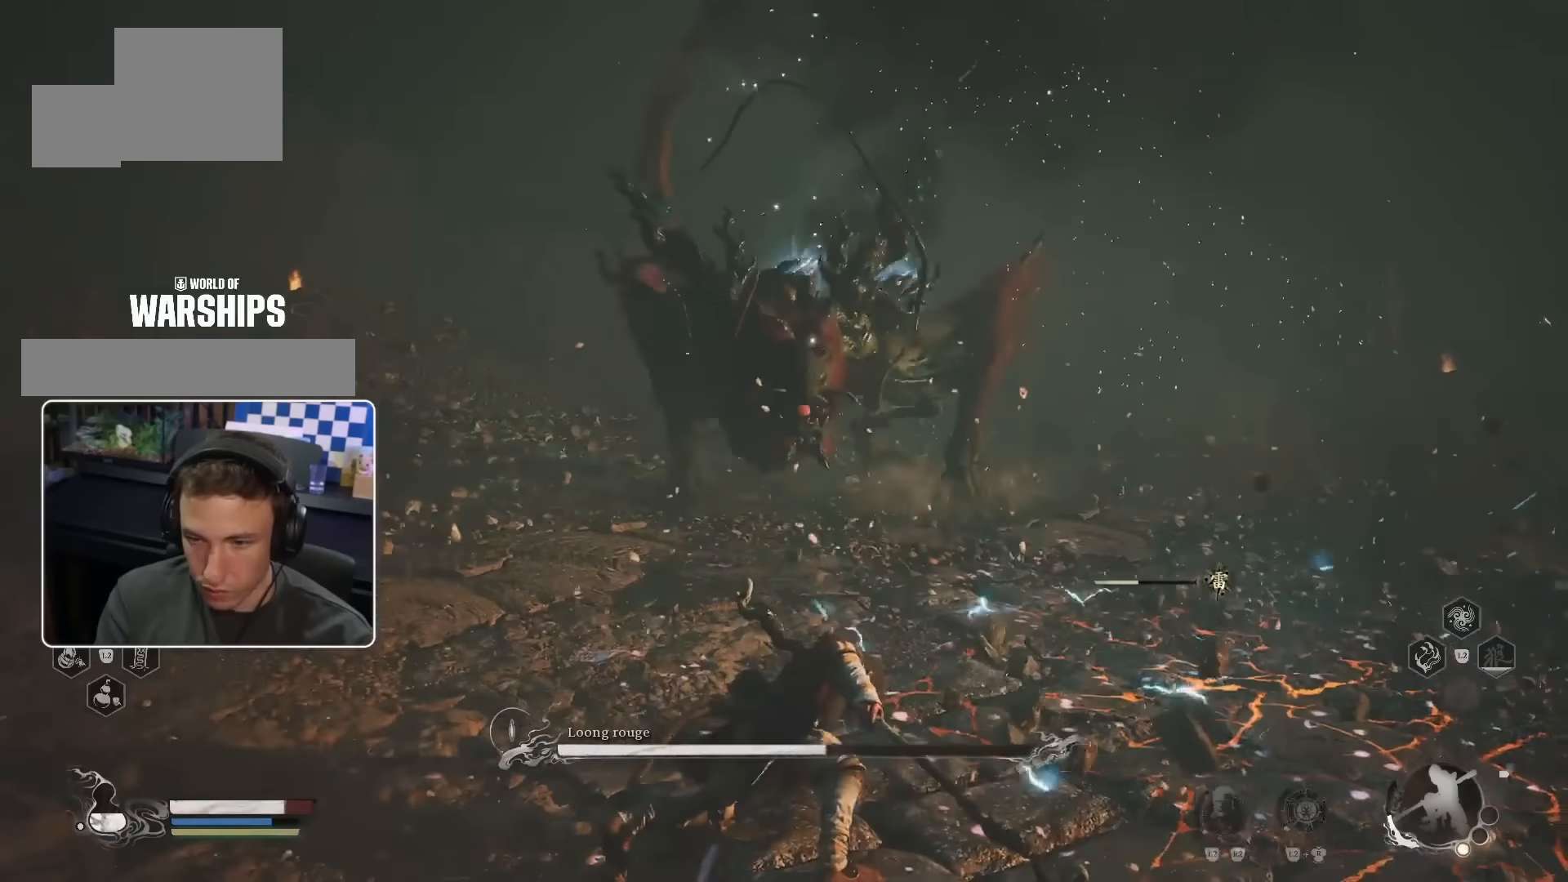
{"buttons": ["R1"], "left_stick": "up", "right_stick": "center", "events": [[83, "CIRCLE", "down"], [217, "CIRCLE", "up"], [483, "R1", "down"]]}
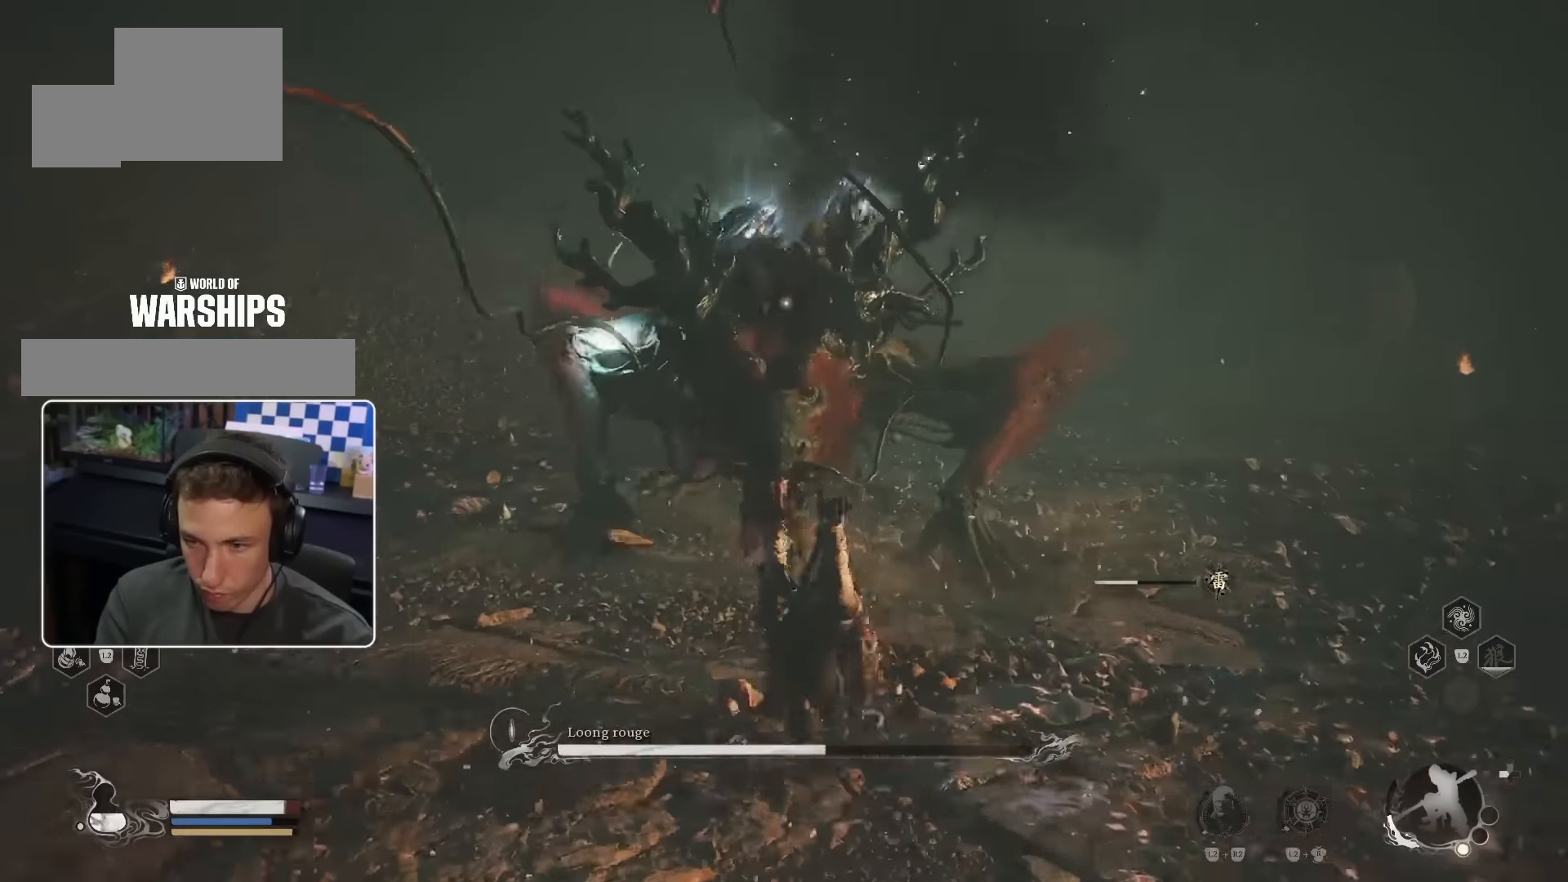
{"buttons": [], "left_stick": "up", "right_stick": "center", "events": [[67, "R1", "up"], [150, "R1", "down"], [200, "R1", "up"], [267, "R1", "down"], [383, "R1", "up"], [400, "R1", "down"], [500, "R1", "up"]]}
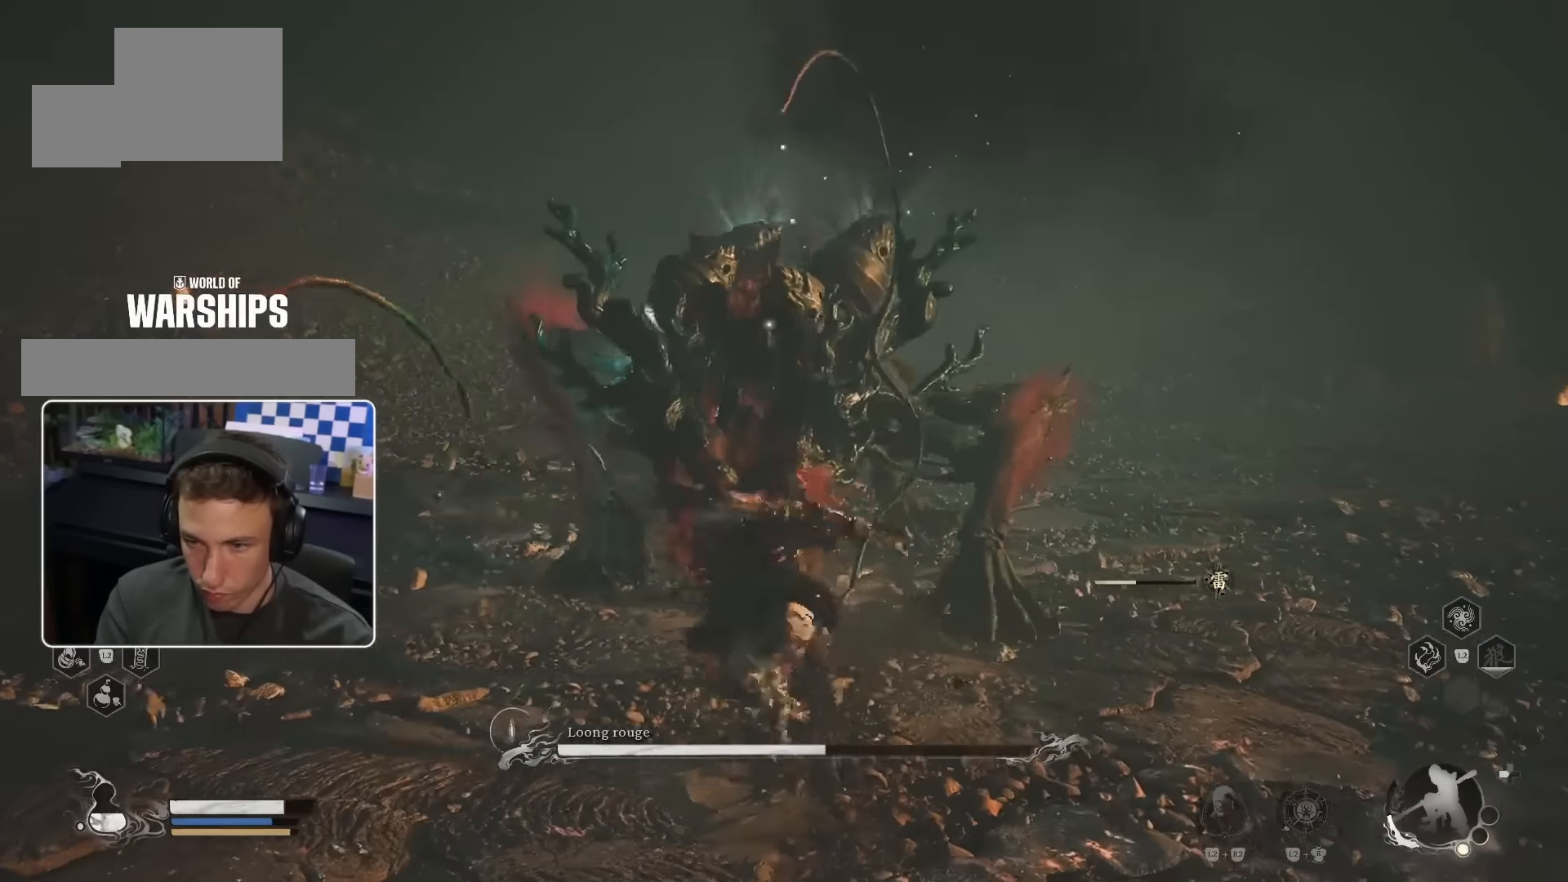
{"buttons": ["R1"], "left_stick": "up", "right_stick": "center", "events": [[67, "R1", "down"], [117, "R1", "up"], [200, "R1", "down"], [250, "R1", "up"], [333, "R1", "down"], [400, "R1", "up"], [467, "R1", "down"]]}
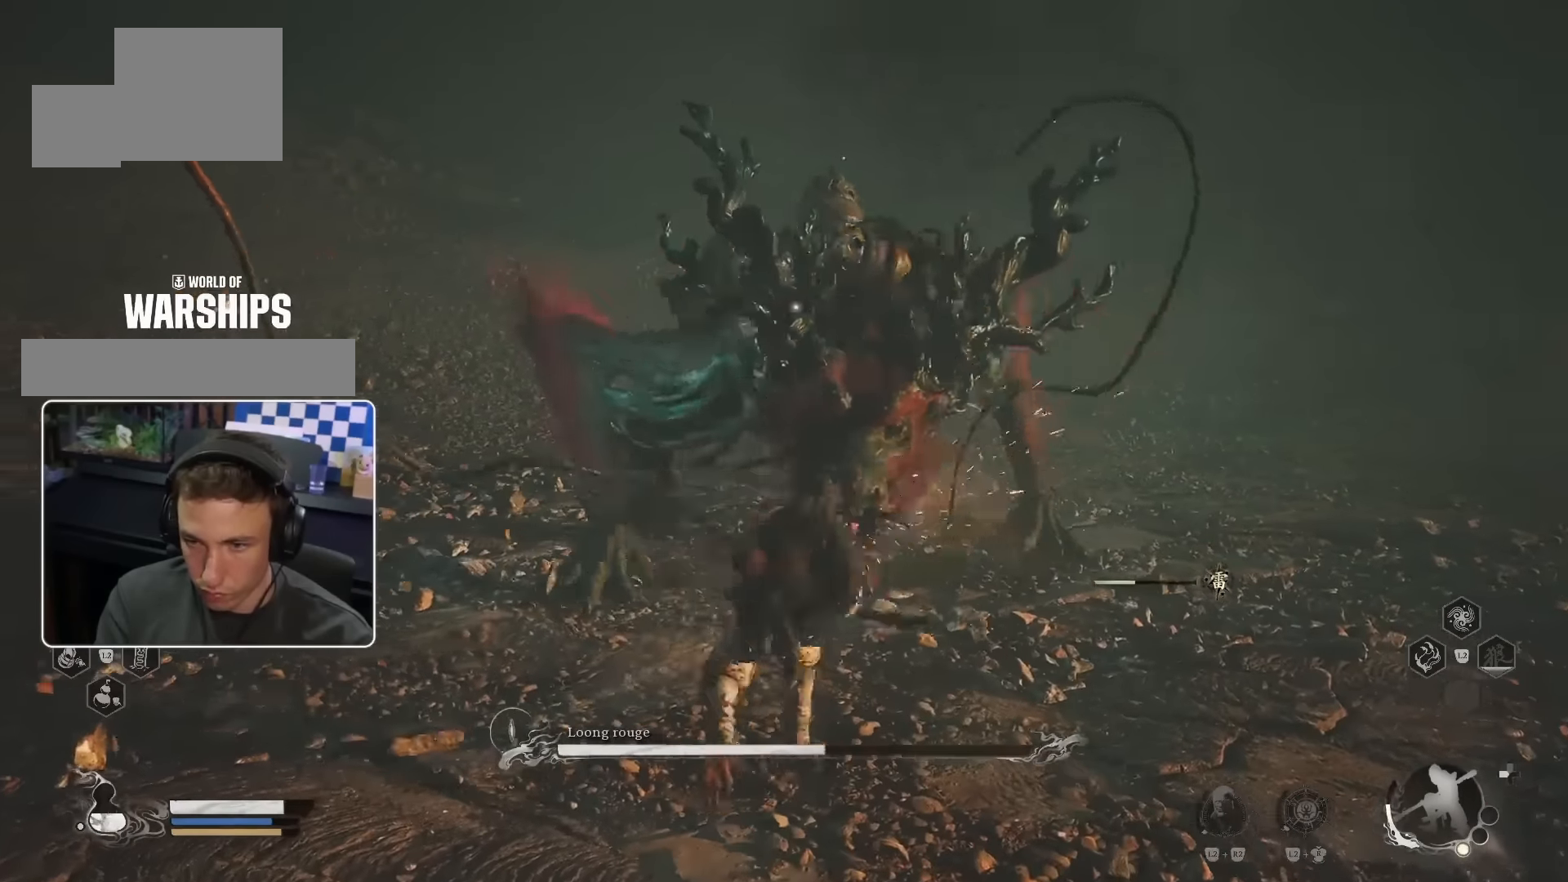
{"buttons": [], "left_stick": "up", "right_stick": "center", "events": [[33, "R1", "up"], [133, "R1", "down"], [167, "R1", "up"]]}
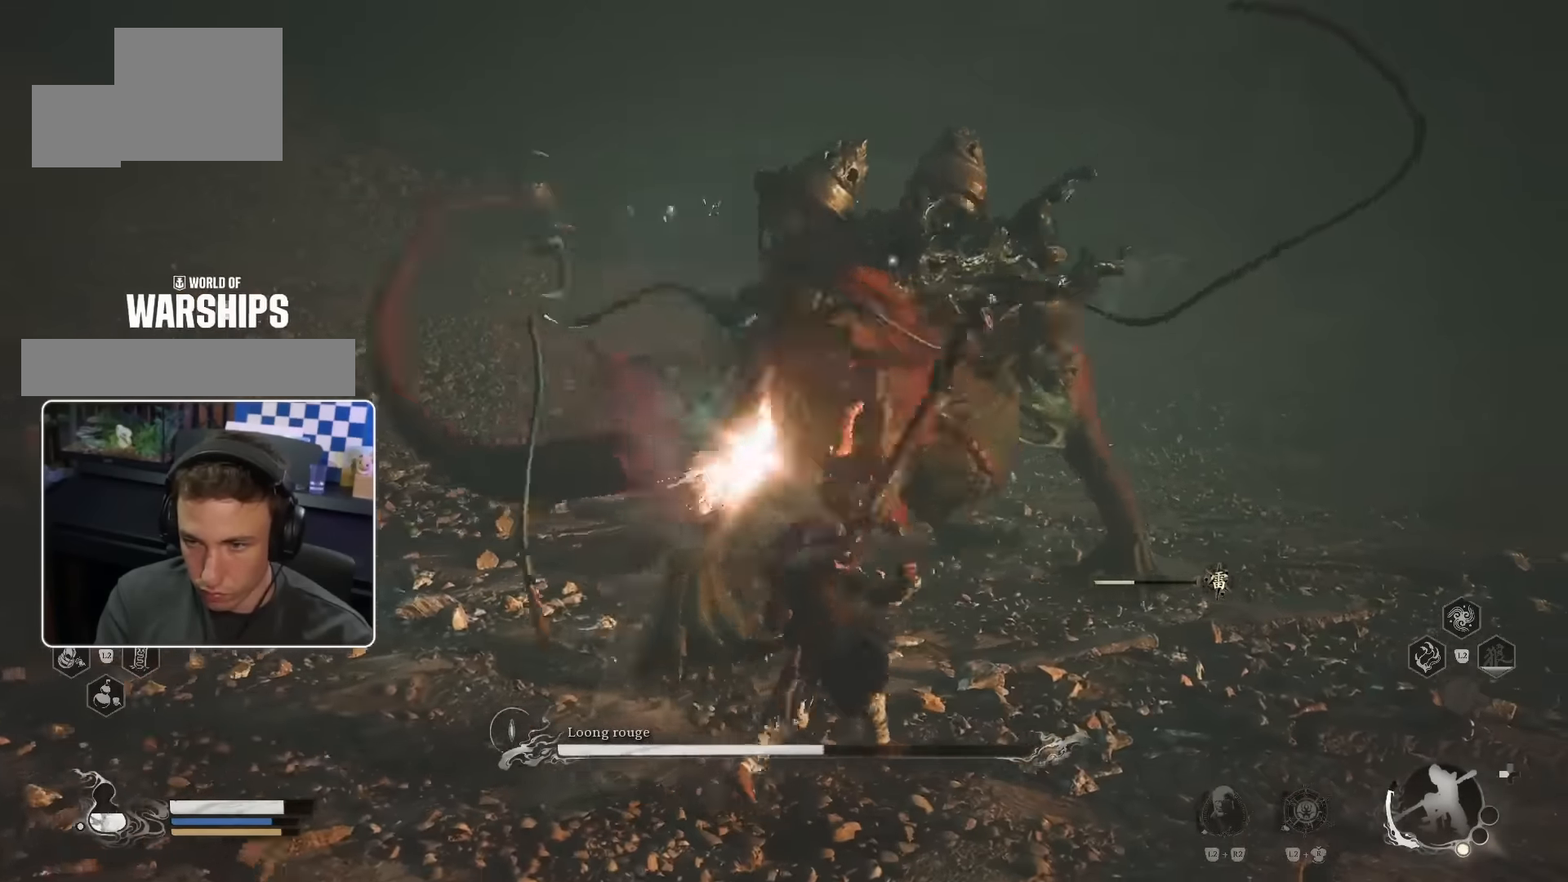
{"buttons": [], "left_stick": "up-right", "right_stick": "center", "events": [[300, "CIRCLE", "down"], [383, "CIRCLE", "up"], [433, "left_stick", "up-right"]]}
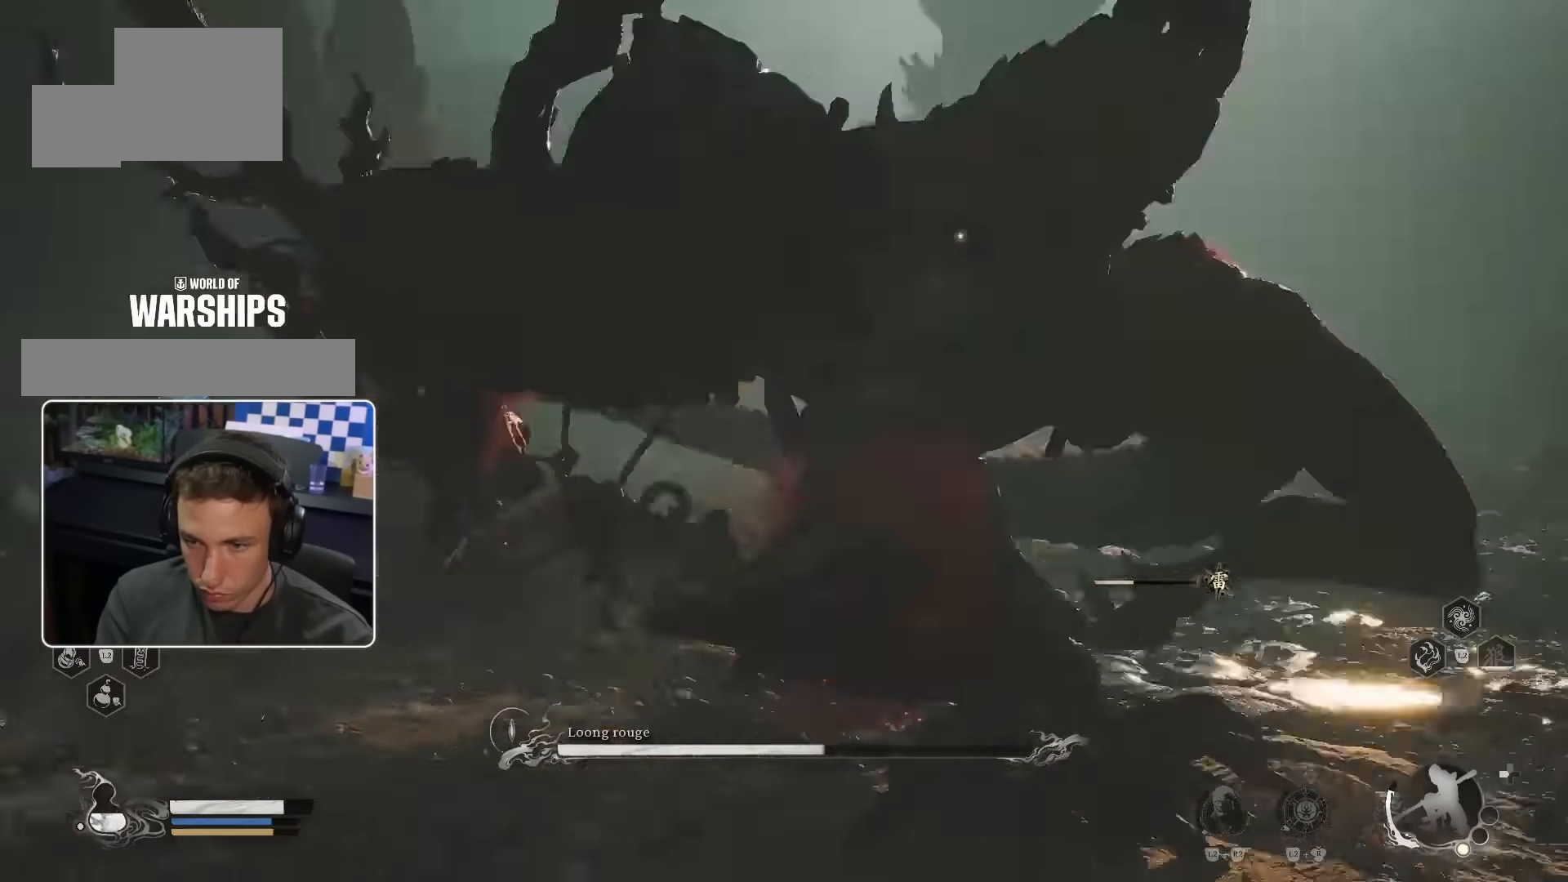
{"buttons": [], "left_stick": "up-right", "right_stick": "center"}
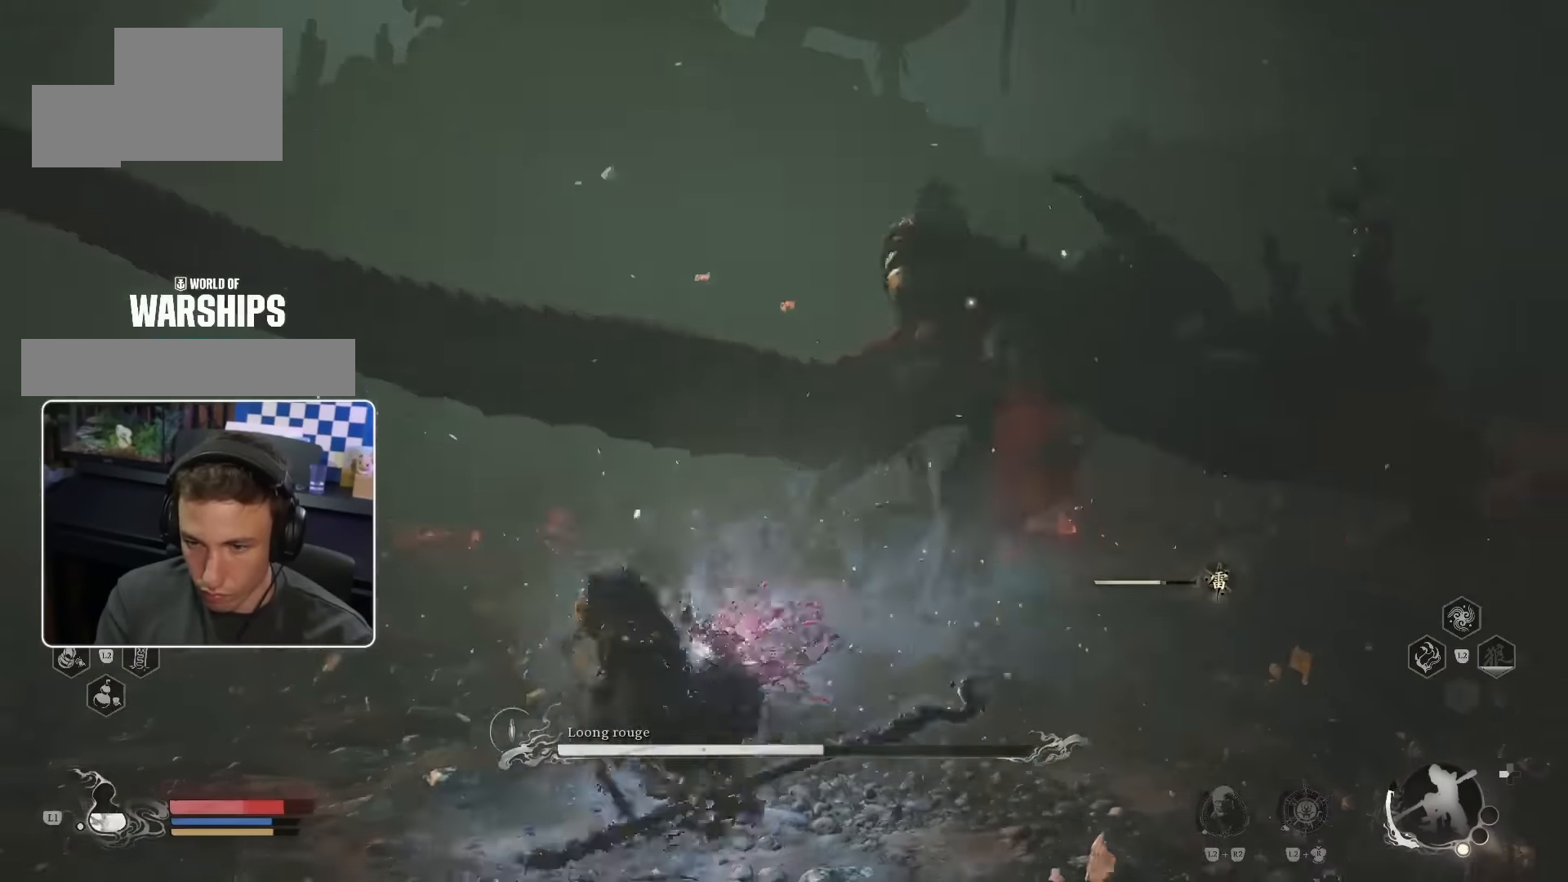
{"buttons": [], "left_stick": "up", "right_stick": "center", "events": [[100, "CIRCLE", "down"], [117, "CIRCLE", "up"], [350, "right_stick", "down-right"], [450, "left_stick", "up"], [483, "right_stick", "center"]]}
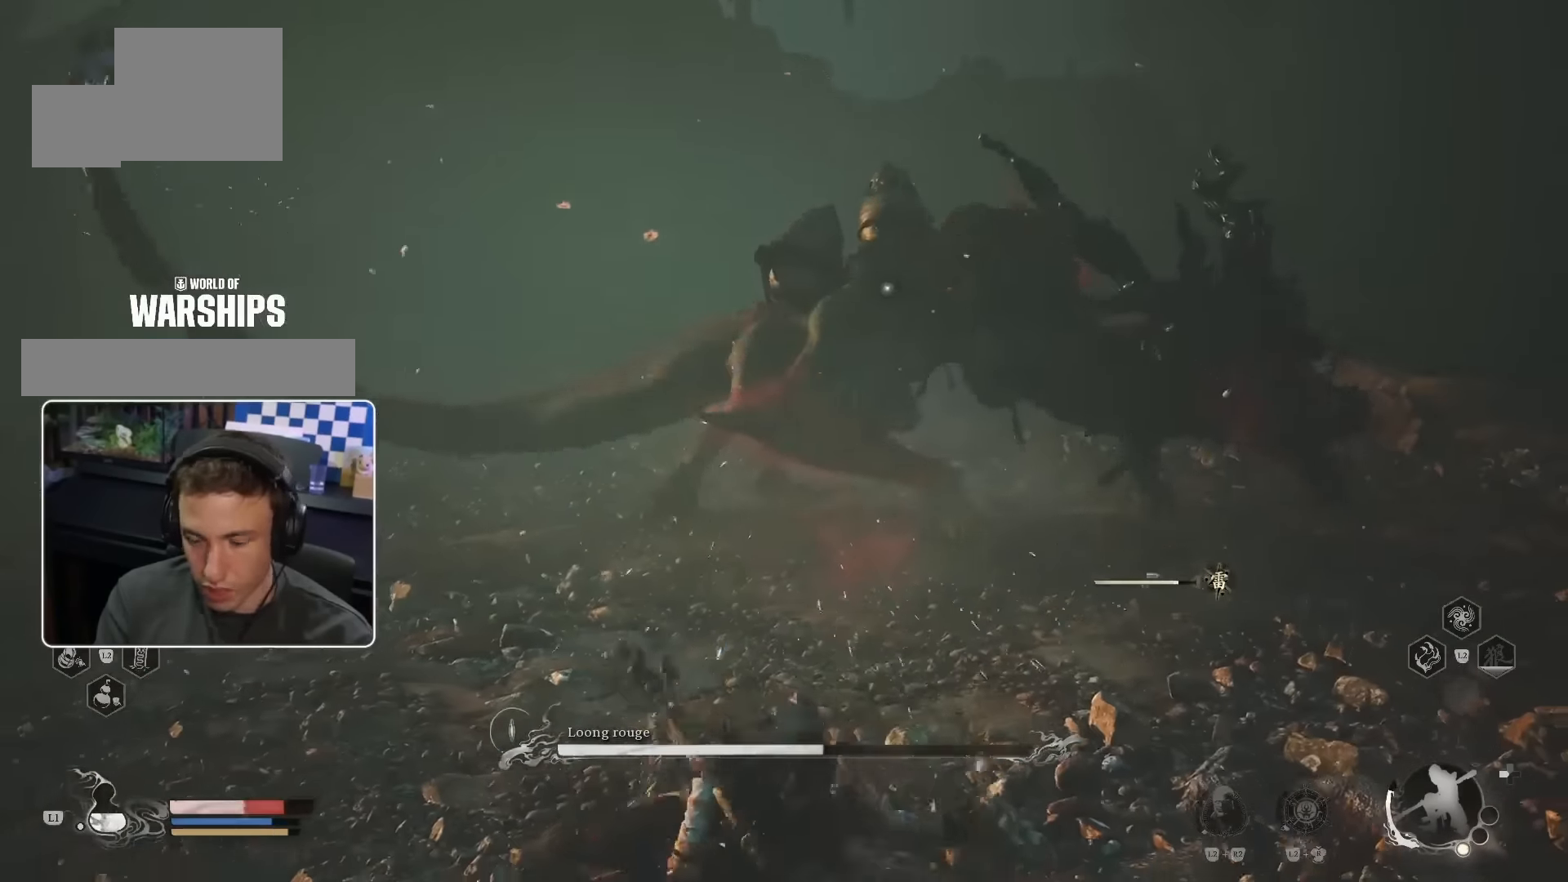
{"buttons": [], "left_stick": "up-right", "right_stick": "center", "events": [[233, "CIRCLE", "down"], [333, "CIRCLE", "up"], [433, "left_stick", "up-right"]]}
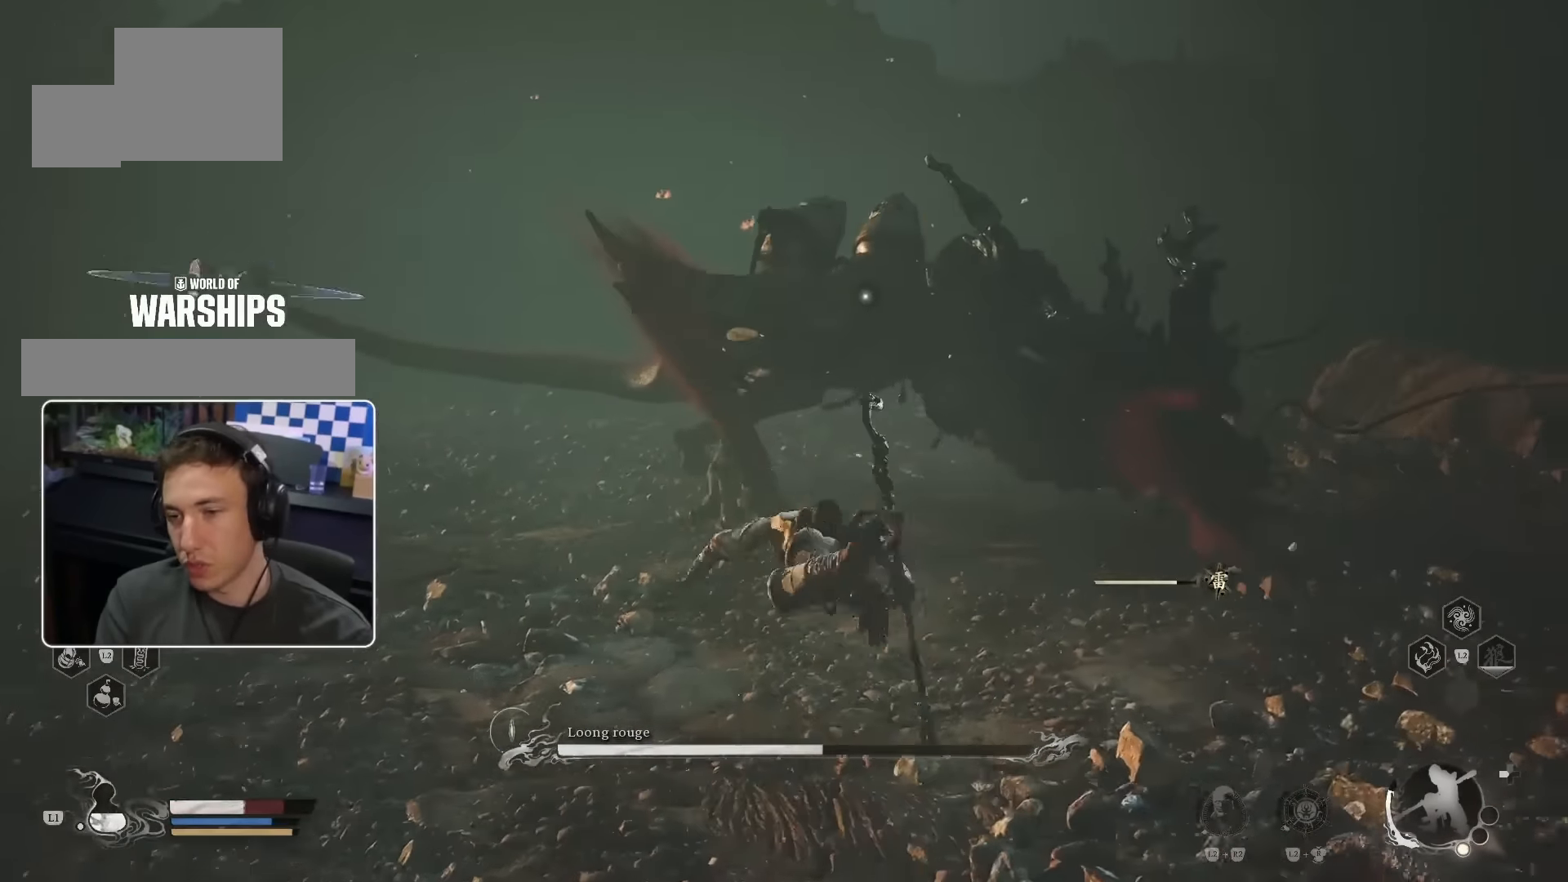
{"buttons": [], "left_stick": "up-right", "right_stick": "center", "events": [[250, "R1", "down"], [333, "R1", "up"], [400, "R1", "down"], [466, "R1", "up"]]}
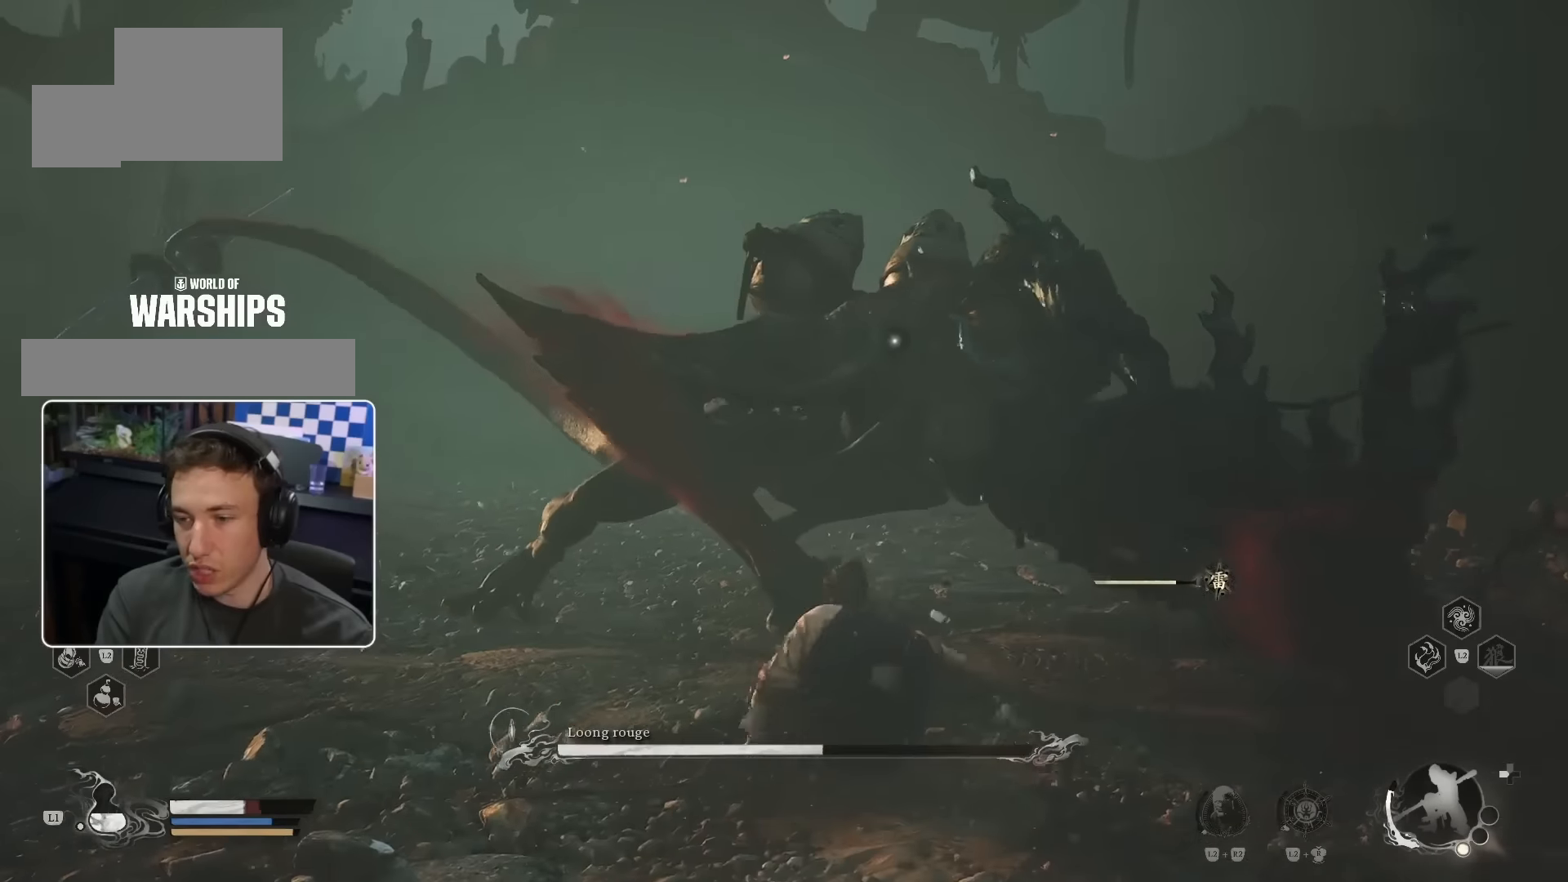
{"buttons": [], "left_stick": "up-right", "right_stick": "center", "events": [[66, "R1", "down"], [100, "R1", "up"], [183, "R1", "down"], [250, "R1", "up"]]}
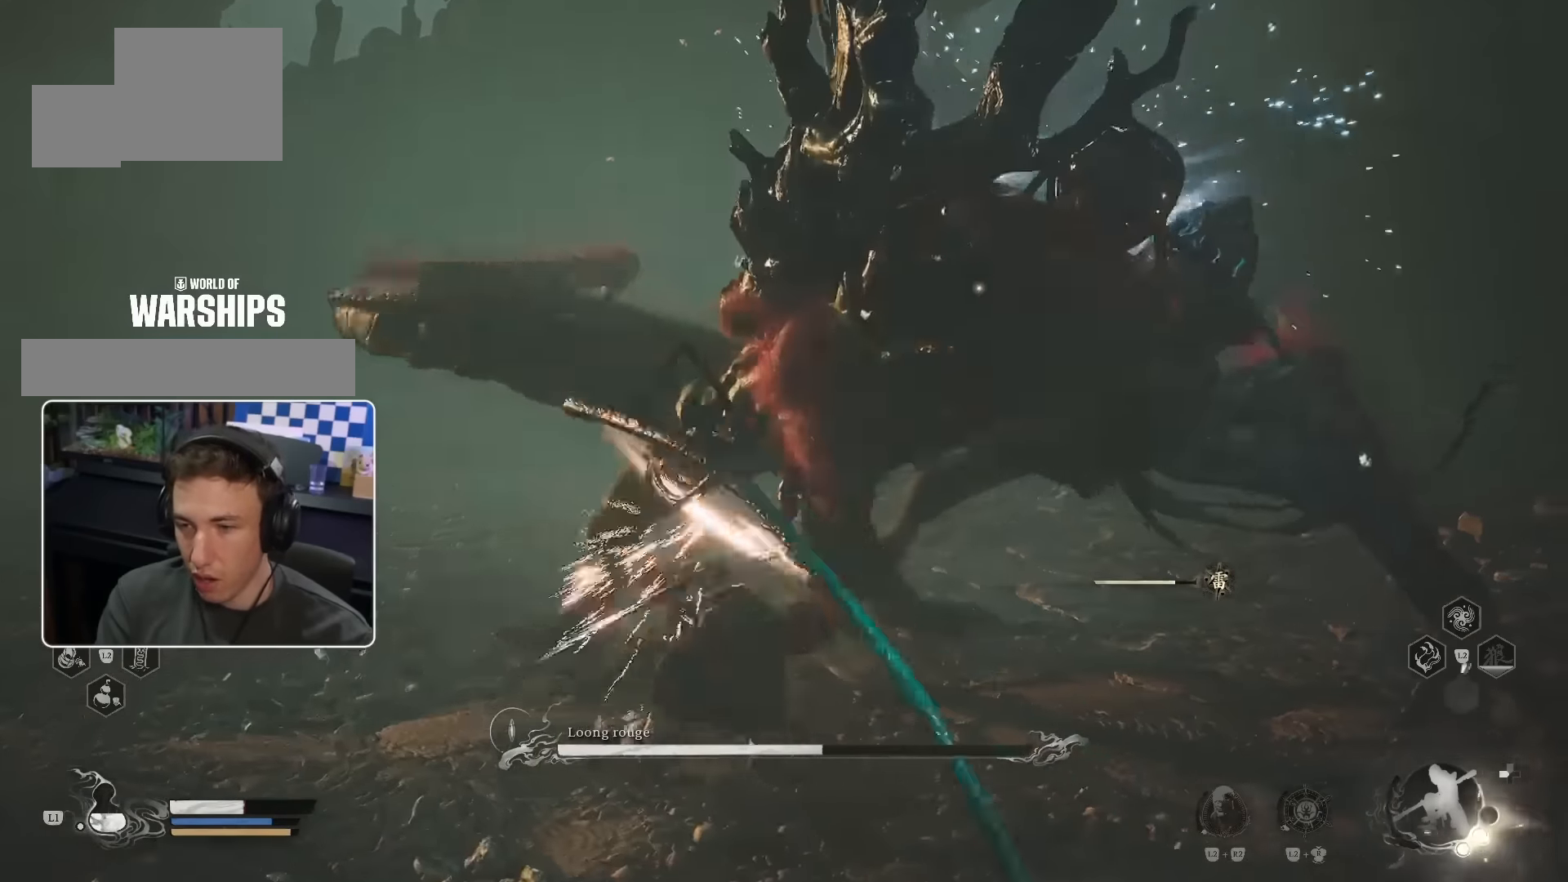
{"buttons": [], "left_stick": "up-left", "right_stick": "down-right", "events": [[150, "CIRCLE", "down"], [283, "CIRCLE", "up"], [283, "left_stick", "up-left"], [450, "right_stick", "down-right"]]}
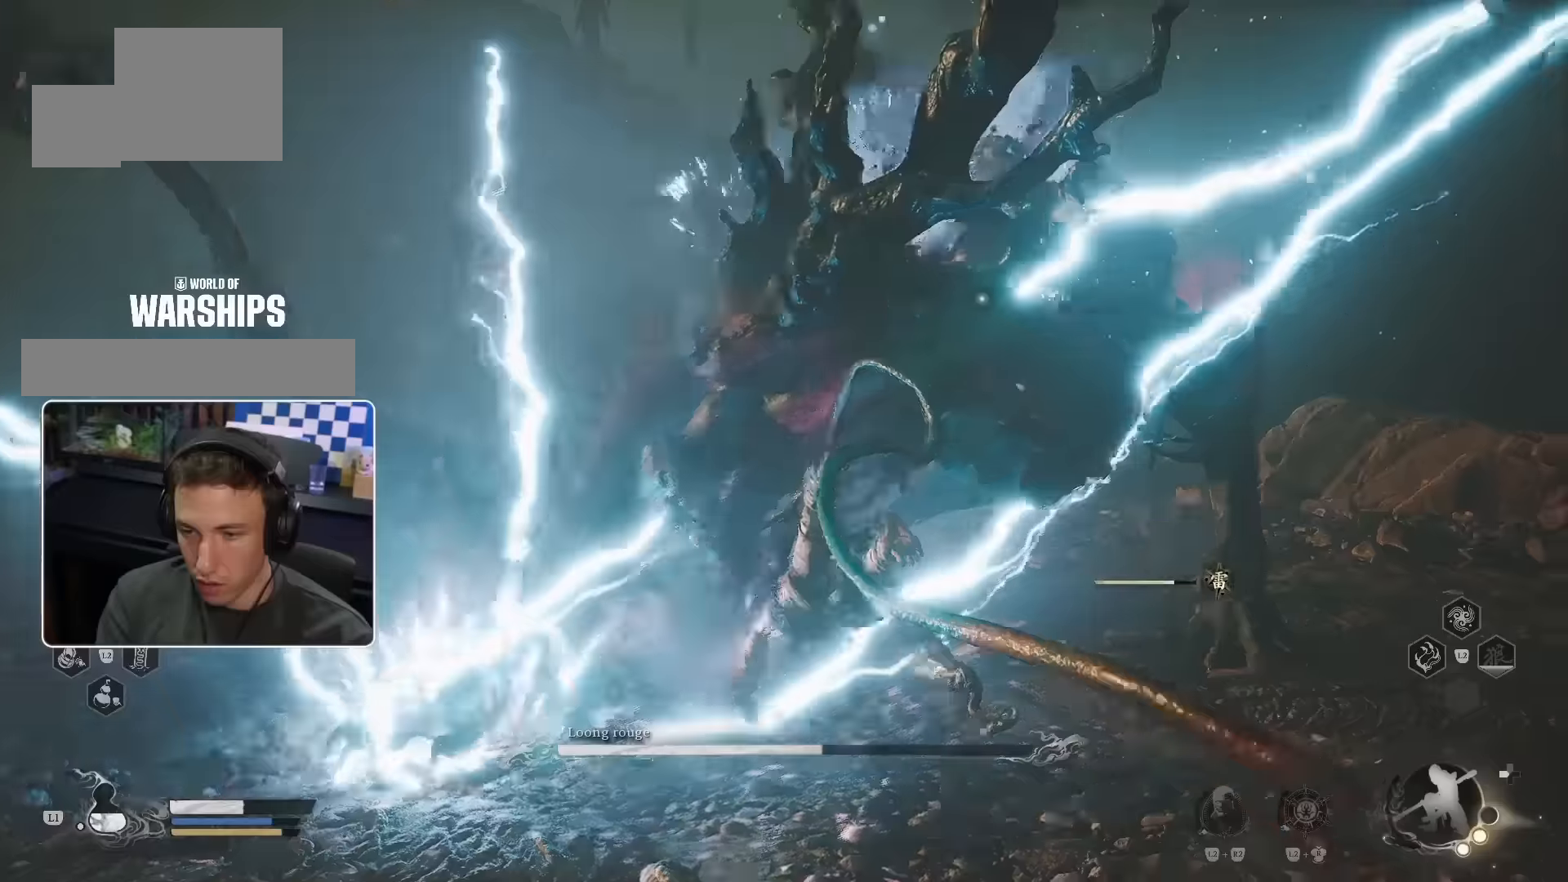
{"buttons": ["CIRCLE"], "left_stick": "up", "right_stick": "center", "events": [[83, "left_stick", "up"], [133, "right_stick", "center"], [350, "R1", "down"], [400, "R1", "up"], [450, "CIRCLE", "down"]]}
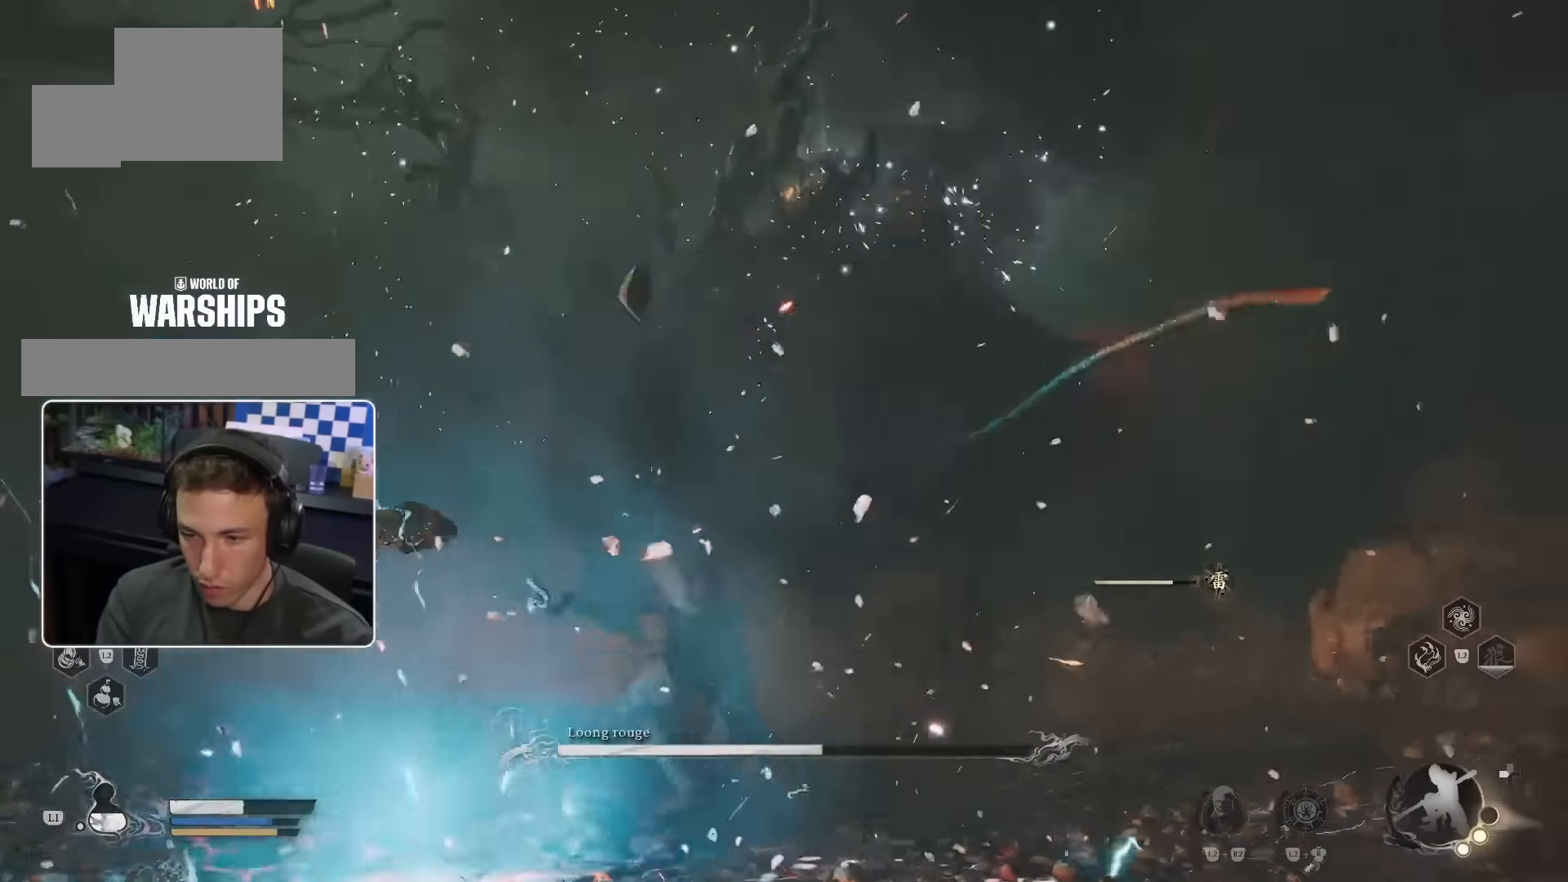
{"buttons": [], "left_stick": "up", "right_stick": "center", "events": [[66, "CIRCLE", "up"], [150, "right_stick", "down-right"], [166, "CIRCLE", "down"], [216, "CIRCLE", "up"], [233, "right_stick", "center"]]}
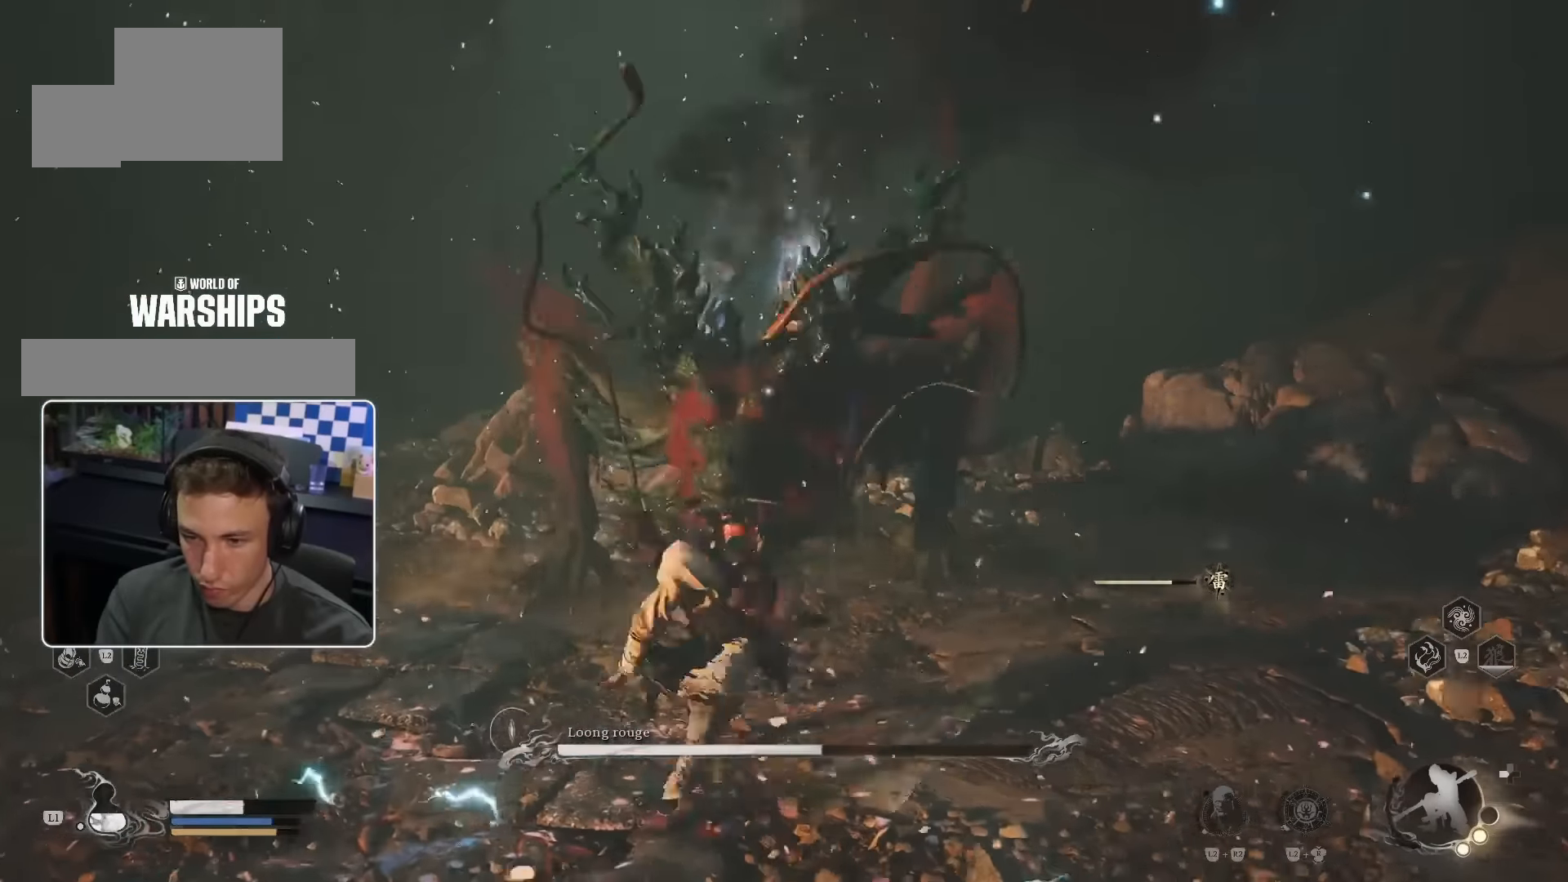
{"buttons": [], "left_stick": "up", "right_stick": "center", "events": []}
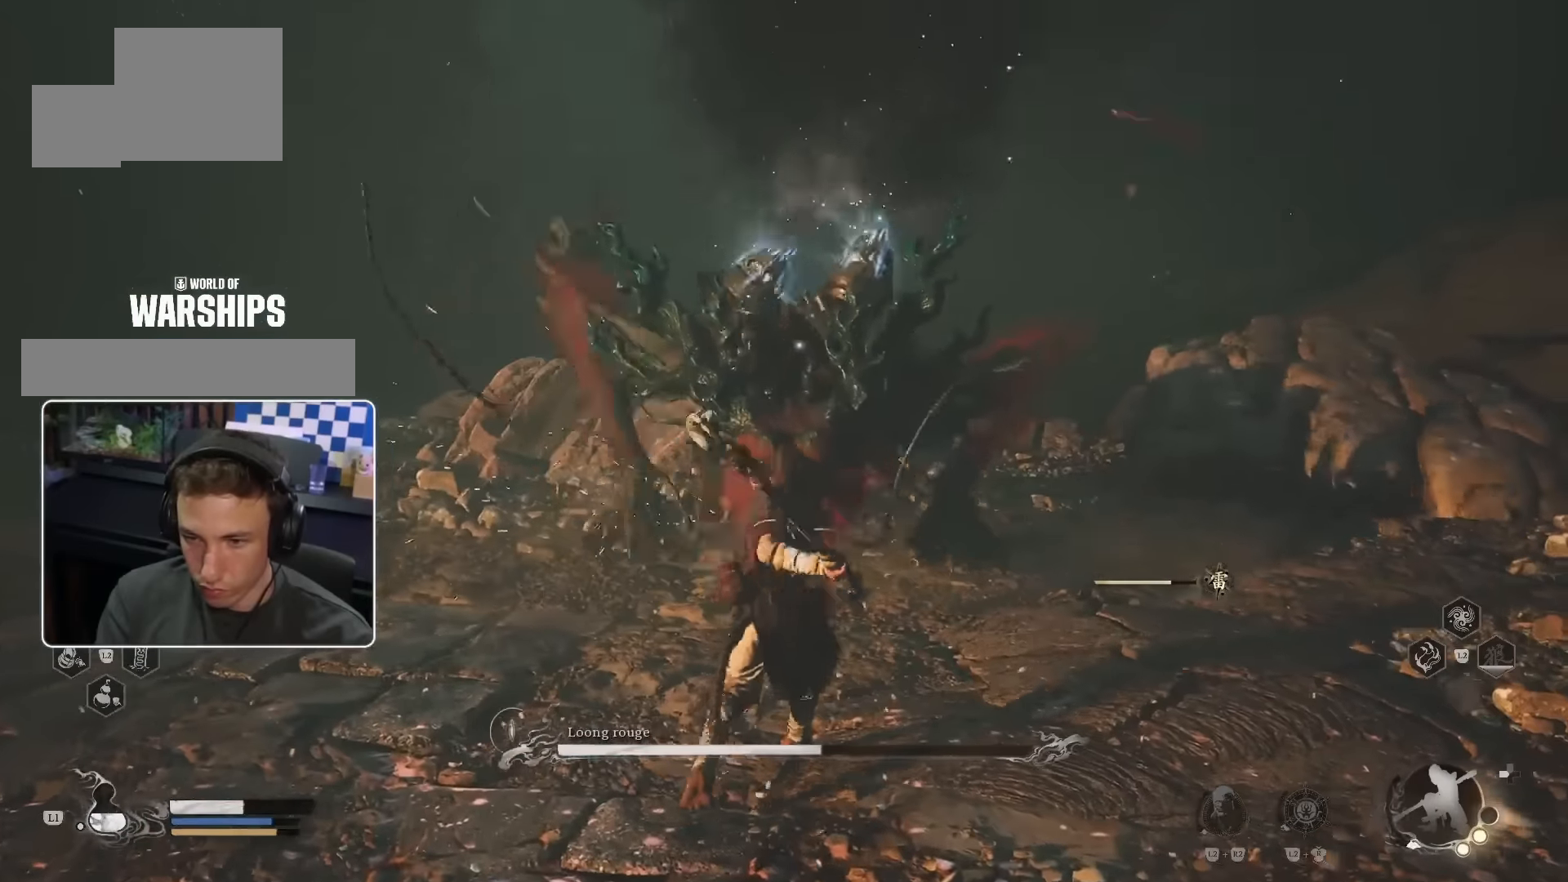
{"buttons": ["CIRCLE"], "left_stick": "up", "right_stick": "center", "events": [[483, "CIRCLE", "down"]]}
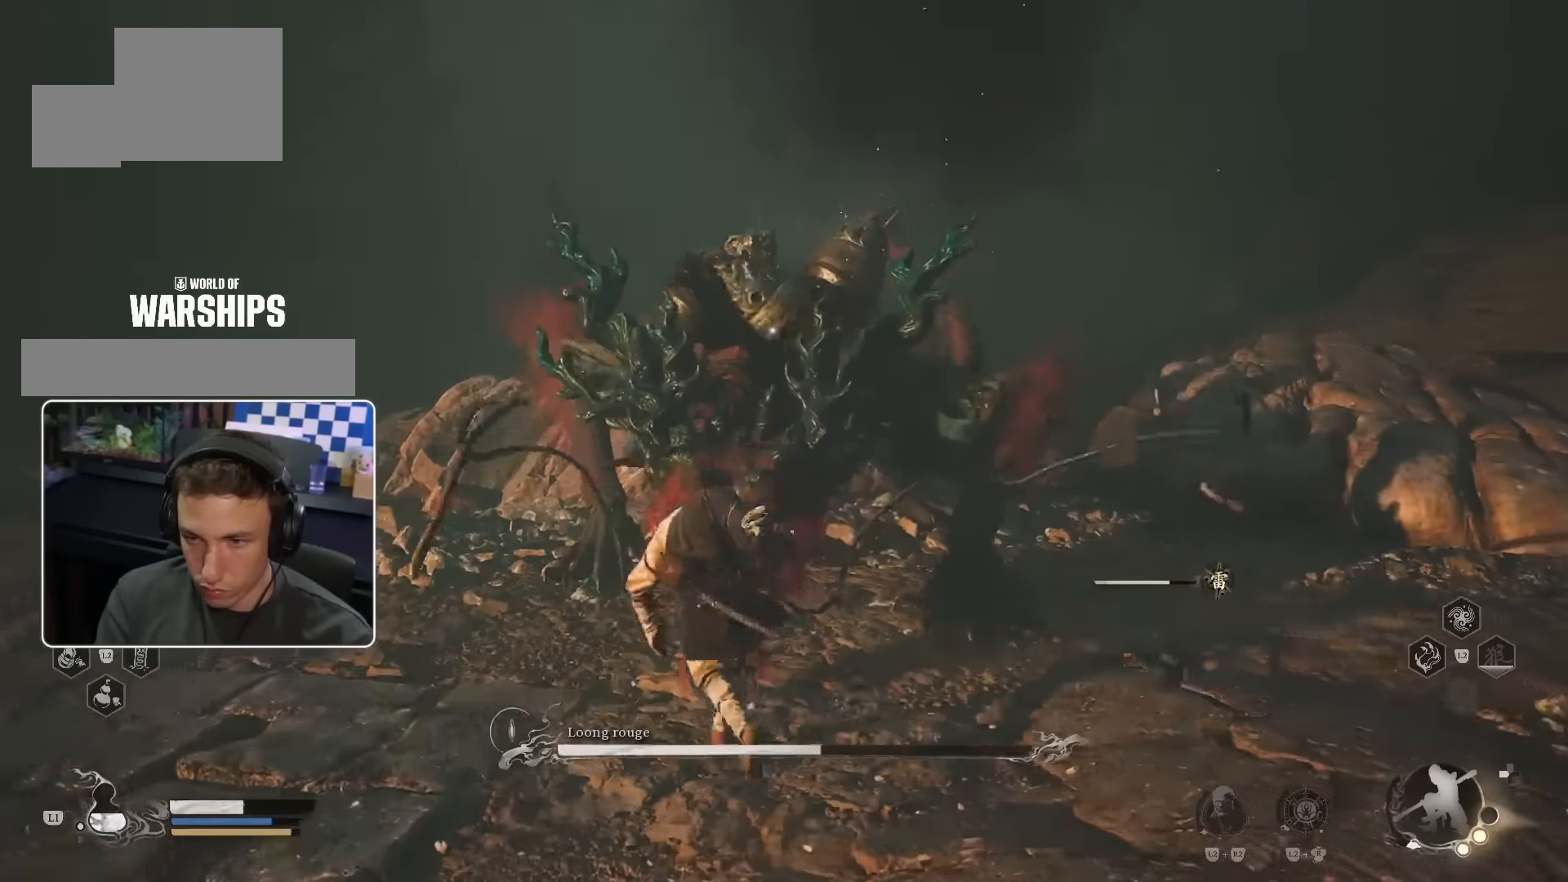
{"buttons": [], "left_stick": "up-right", "right_stick": "center", "events": [[50, "CIRCLE", "up"], [383, "R1", "down"], [383, "left_stick", "up-right"], [466, "R1", "up"]]}
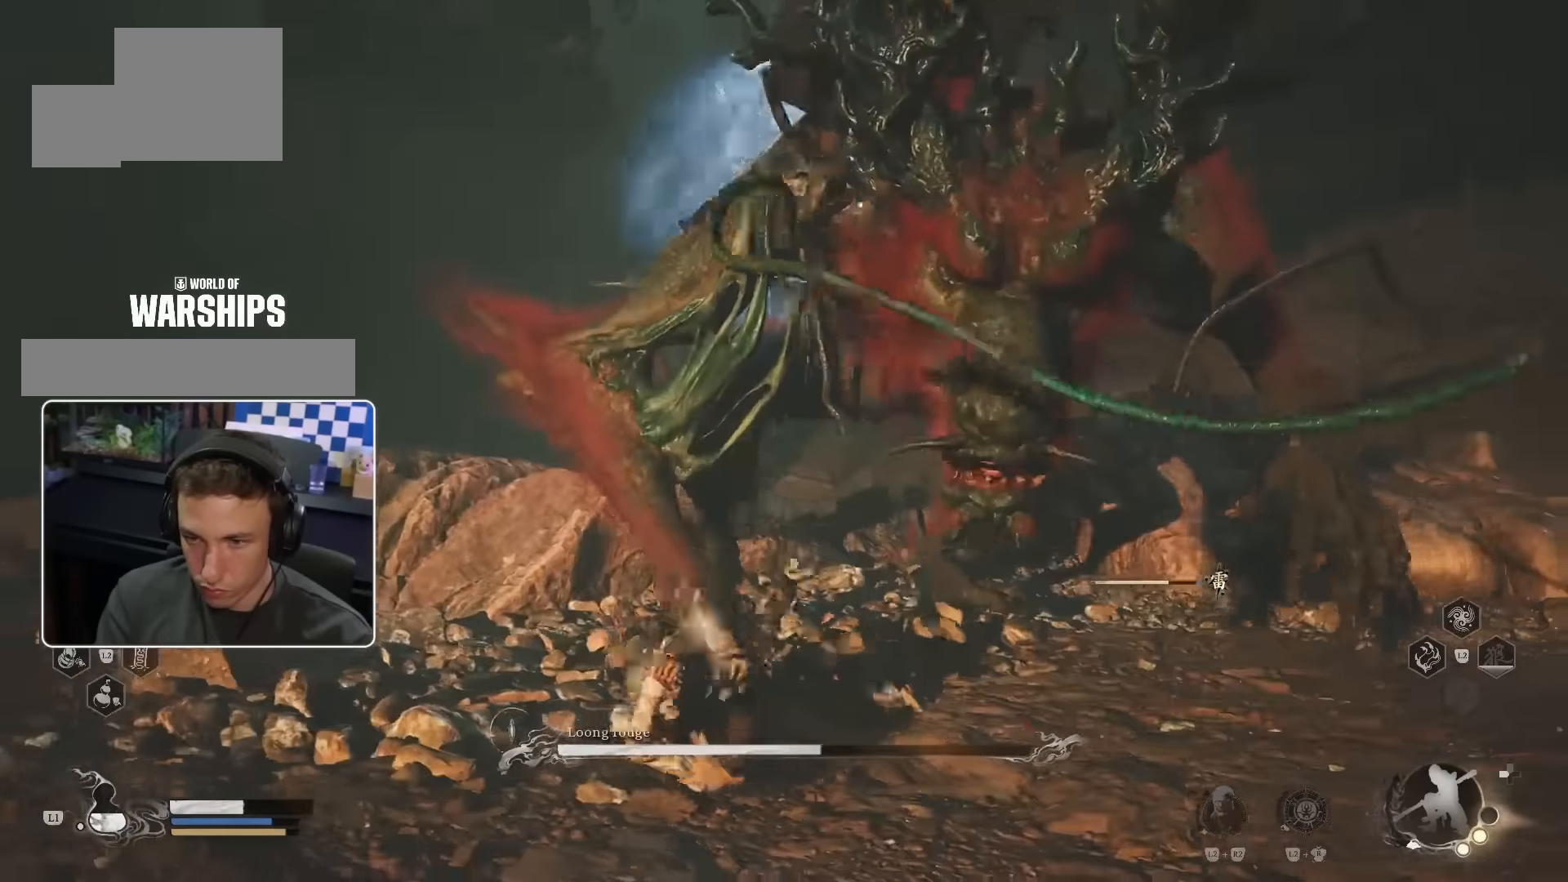
{"buttons": [], "left_stick": "up-right", "right_stick": "center", "events": [[83, "R1", "down"], [183, "R1", "up"]]}
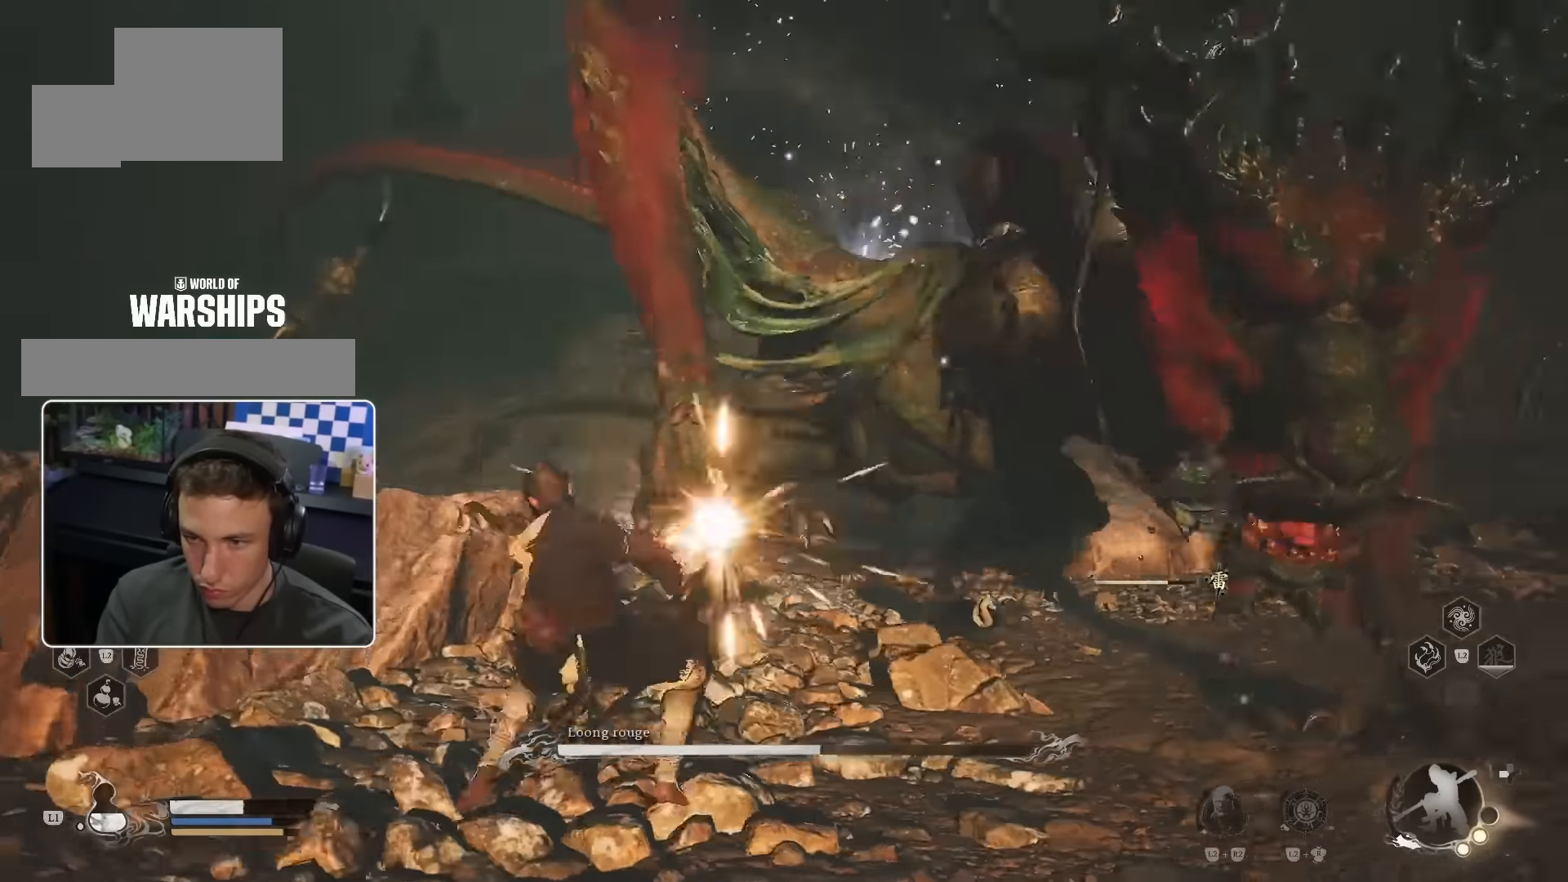
{"buttons": [], "left_stick": "up-right", "right_stick": "center", "events": []}
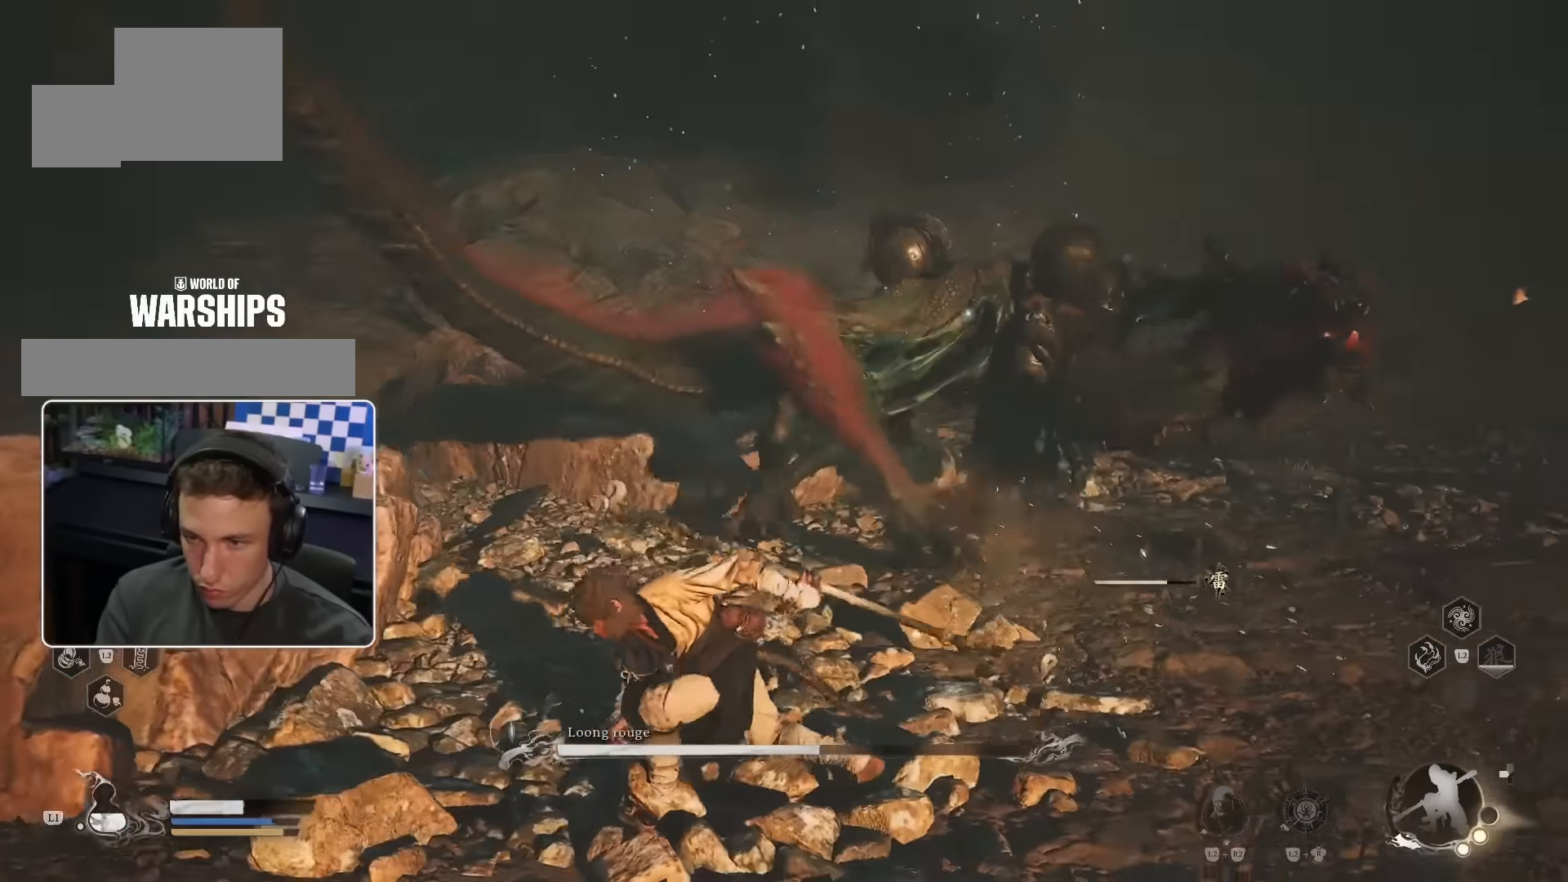
{"buttons": [], "left_stick": "up", "right_stick": "center", "events": [[400, "left_stick", "up"]]}
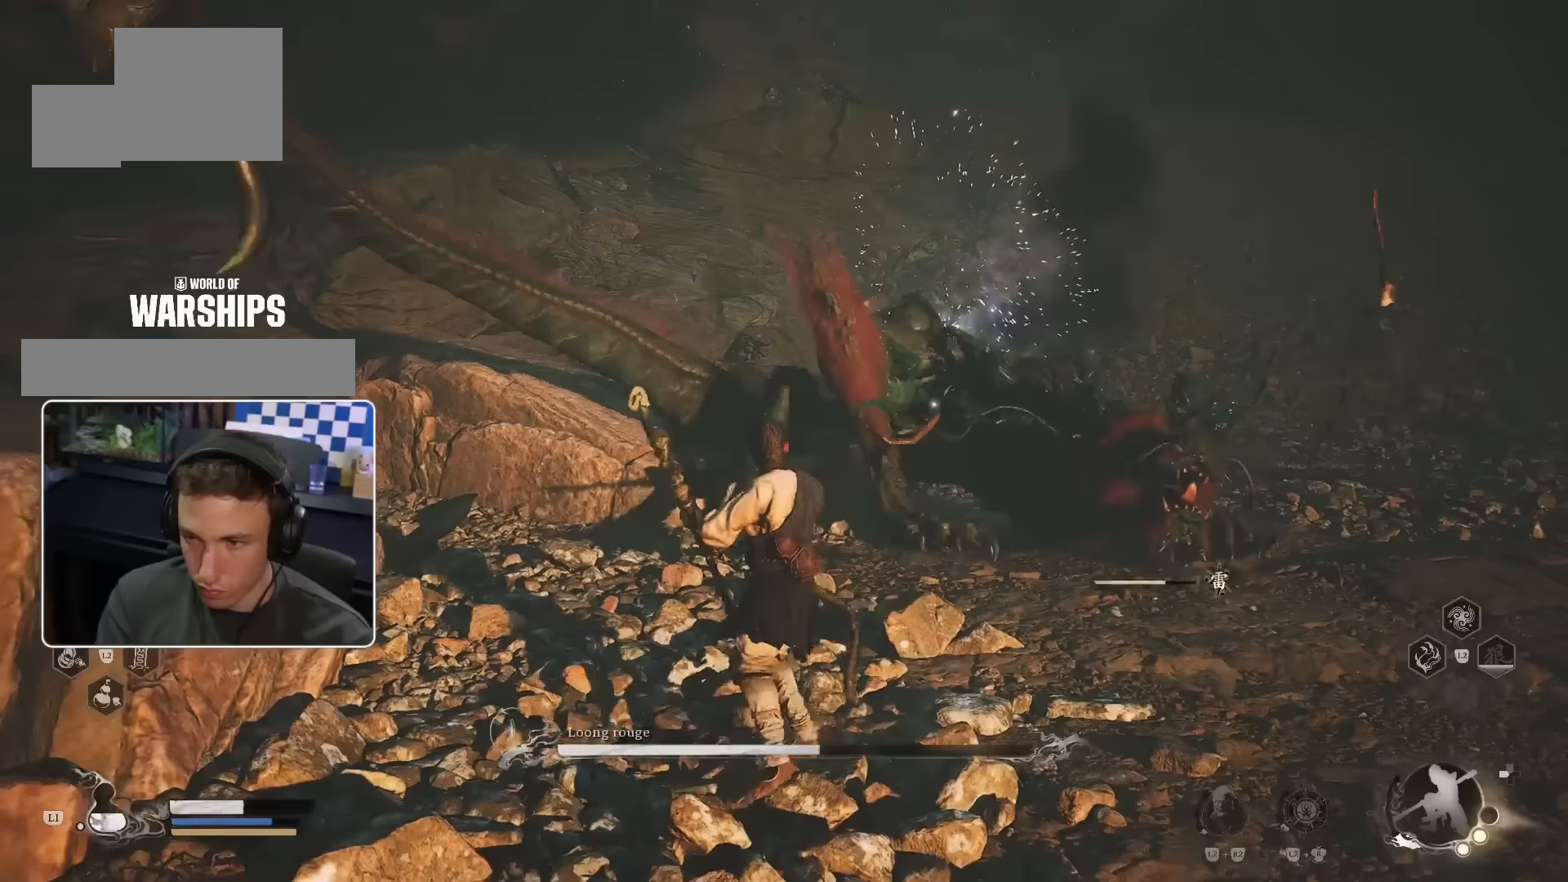
{"buttons": [], "left_stick": "up-right", "right_stick": "center", "events": [[83, "left_stick", "up-right"]]}
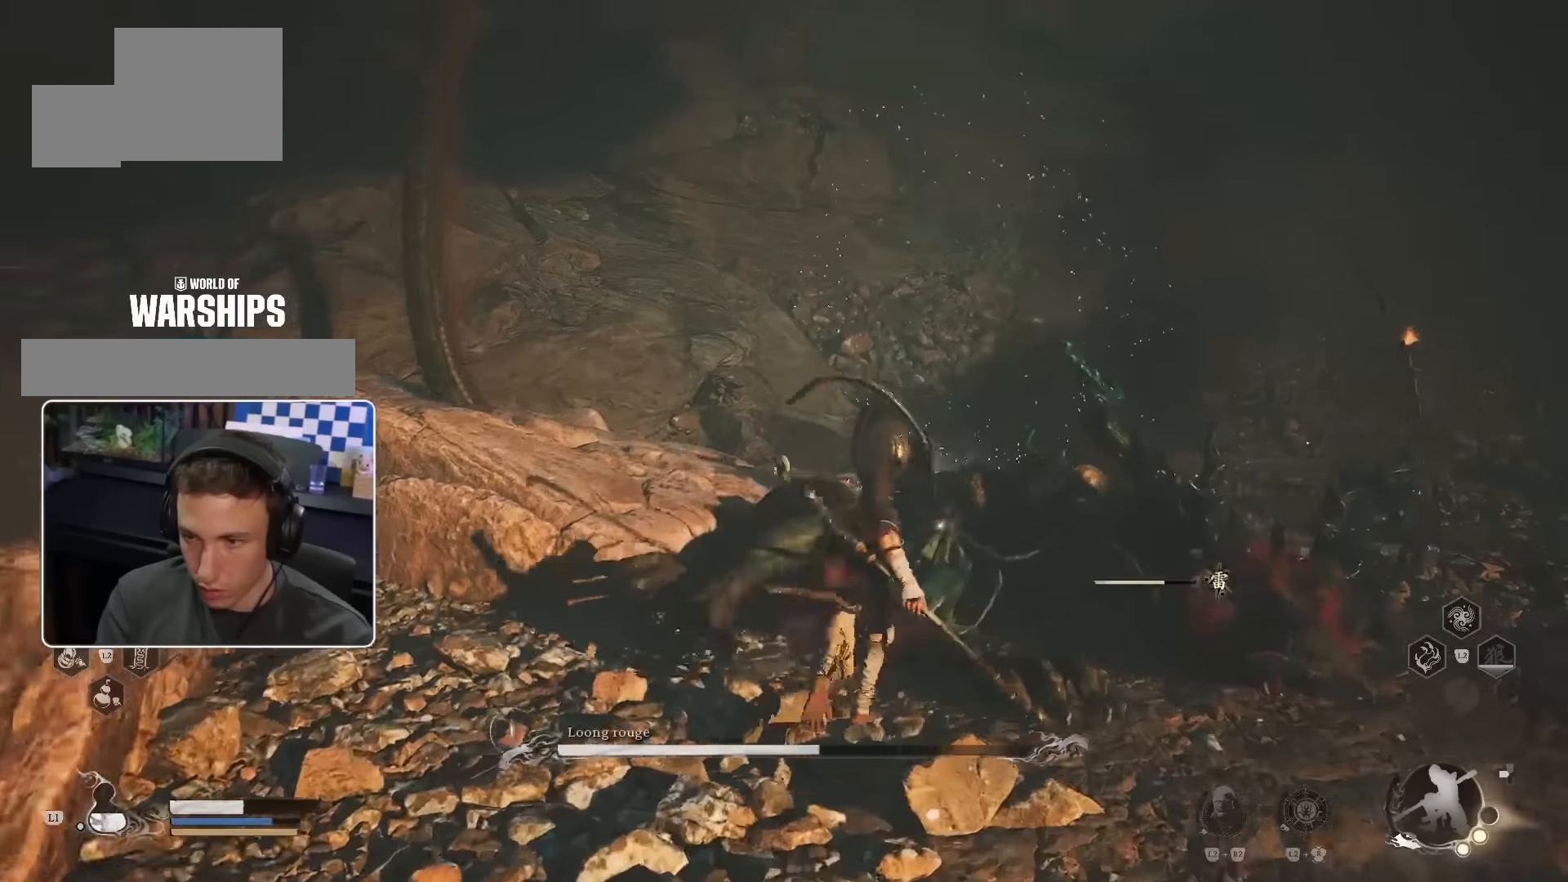
{"buttons": ["CROSS"], "left_stick": "up-right", "right_stick": "center", "events": [[367, "CROSS", "down"]]}
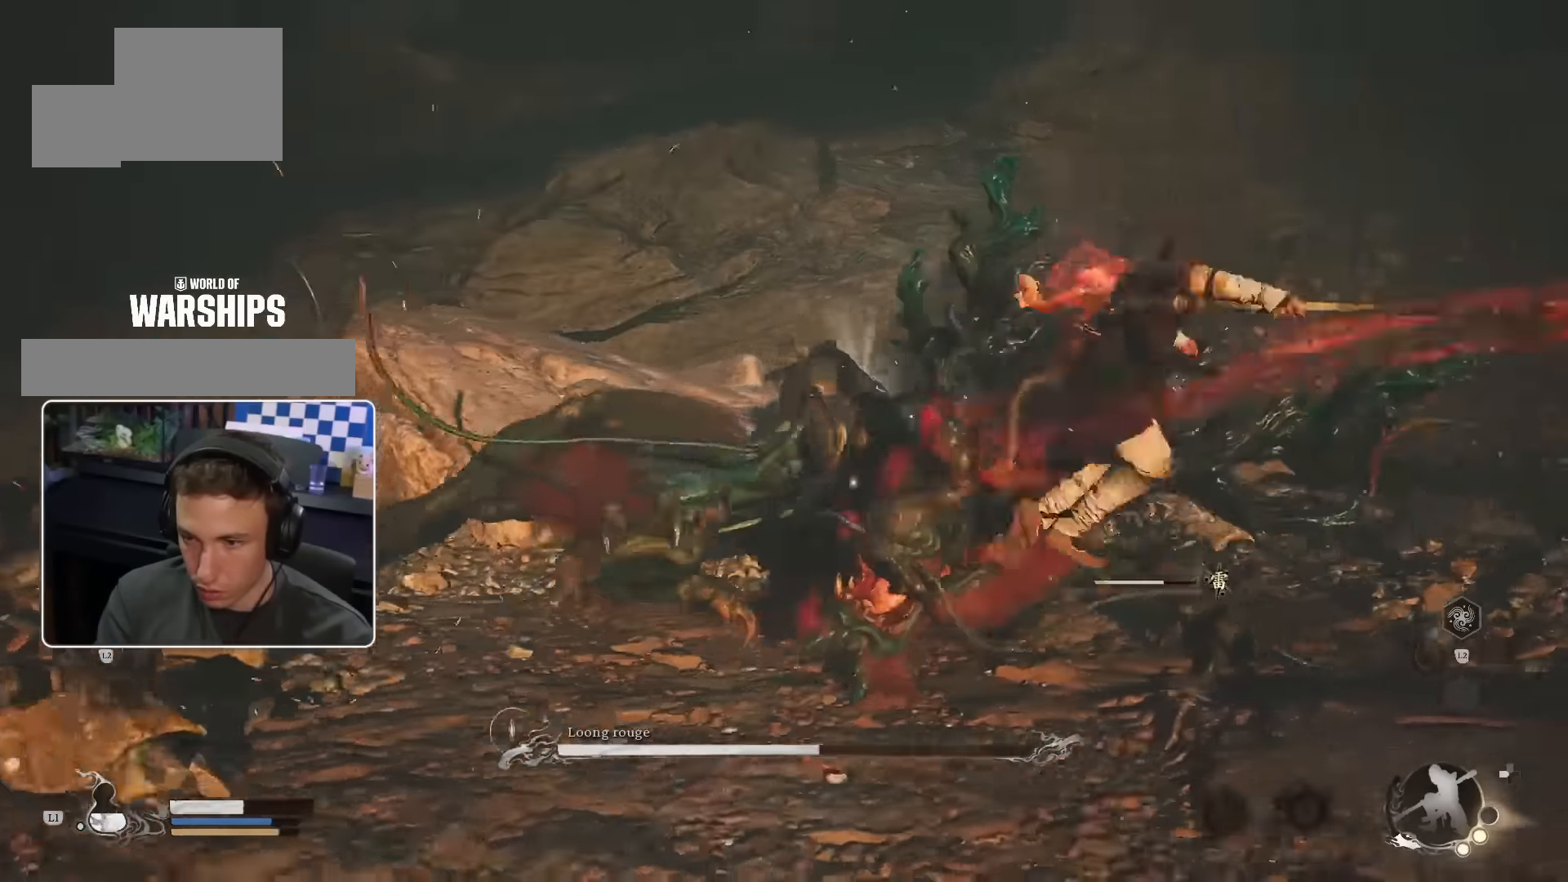
{"buttons": [], "left_stick": "up-right", "right_stick": "center", "events": [[50, "CROSS", "up"]]}
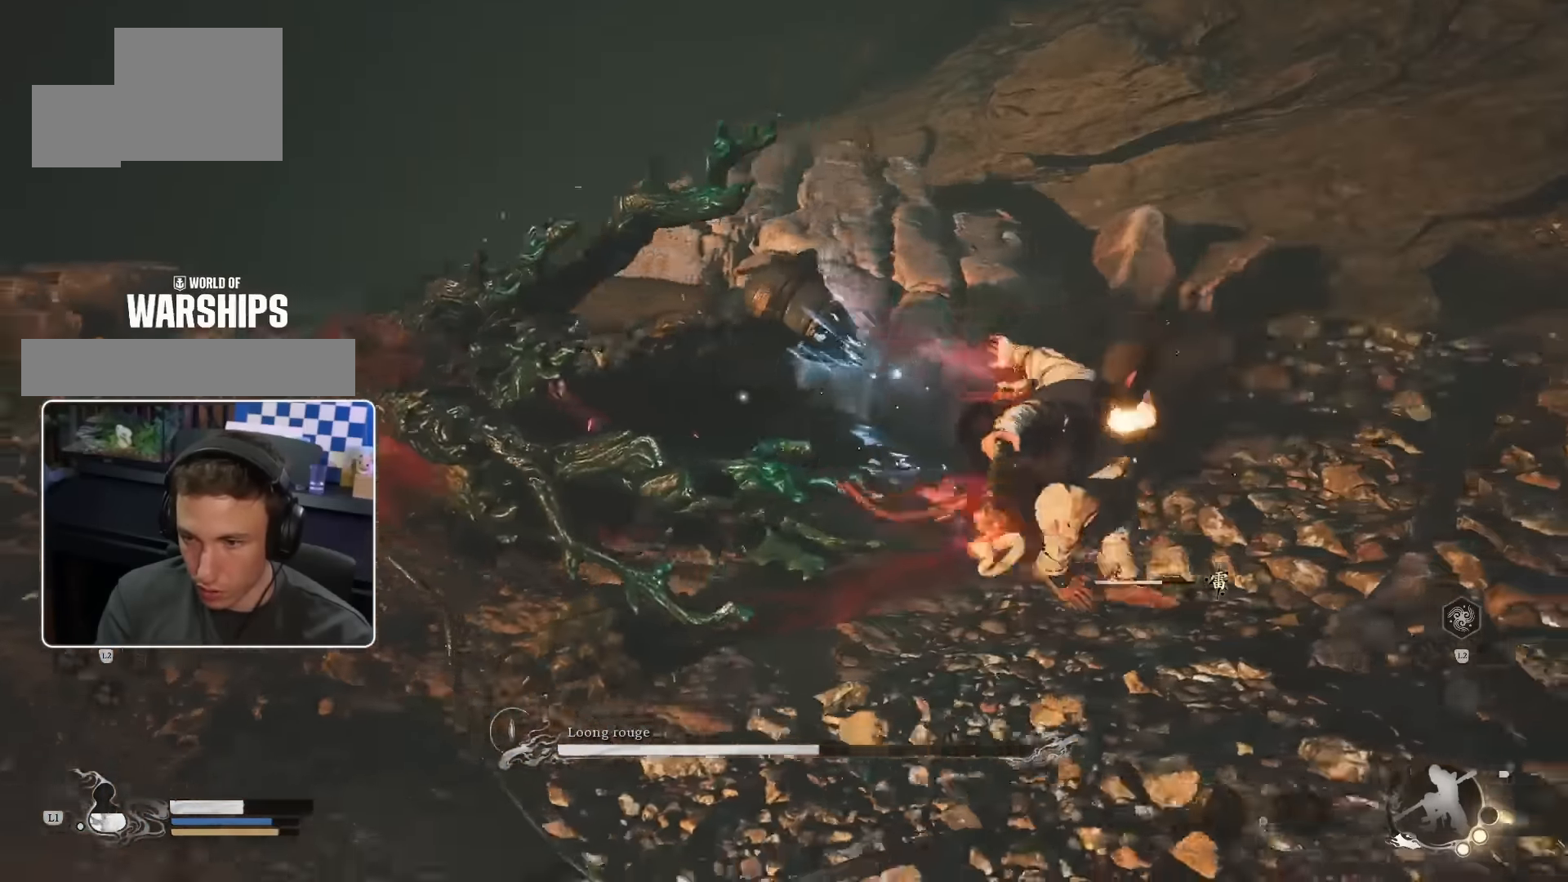
{"buttons": [], "left_stick": "up-right", "right_stick": "center", "events": []}